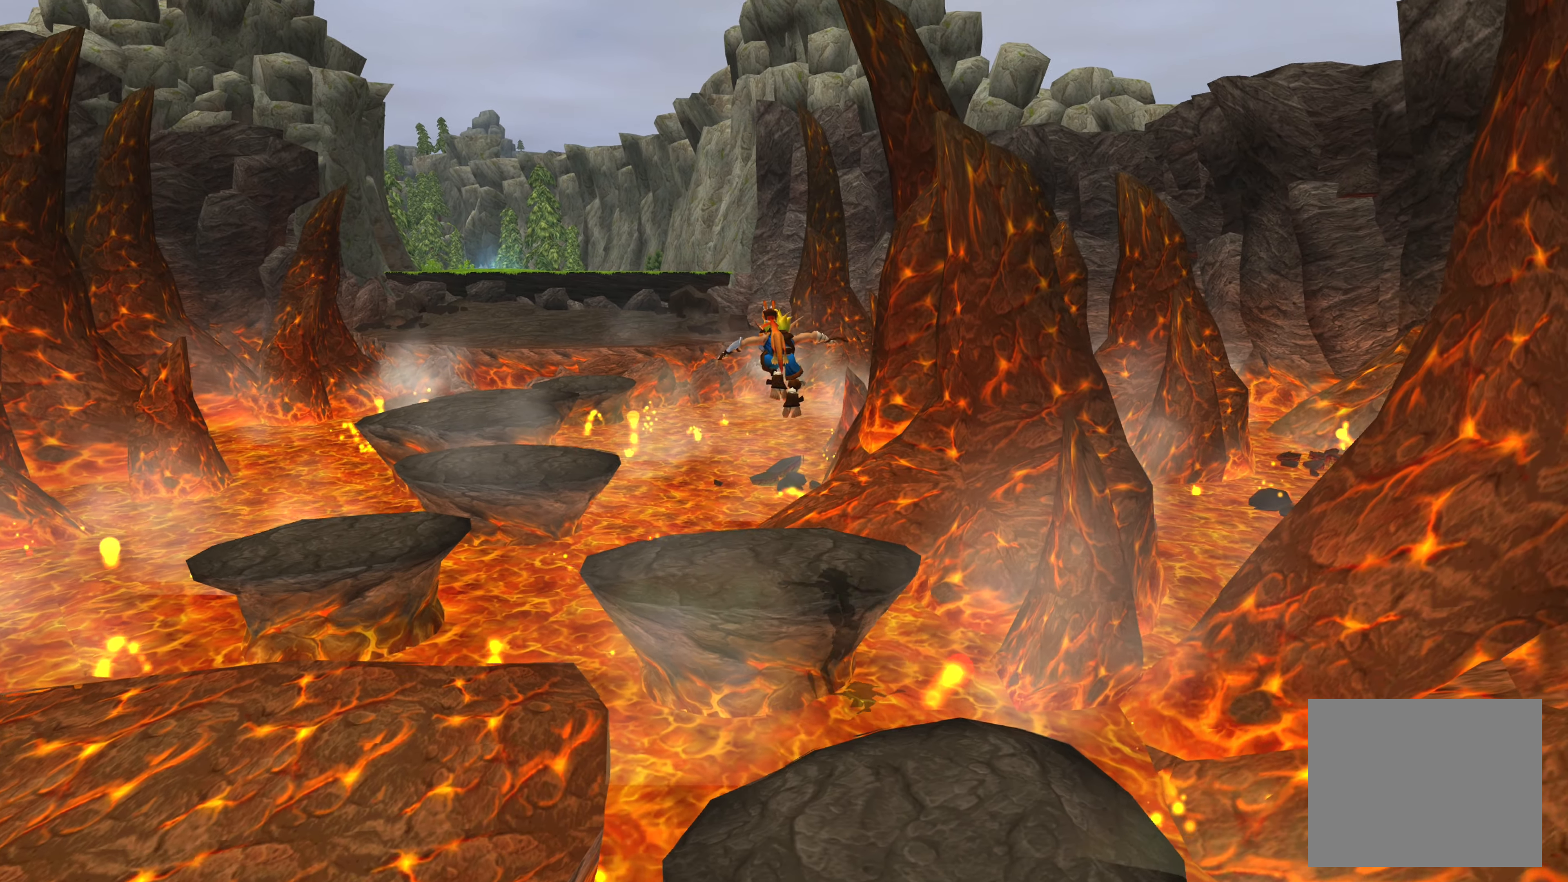
Gameplay with a controller (PlayStation layout); each line is a JSON object with the inputs held at the frame after it. "events" lists button and stick changes between this image and that frame as [ms after this image, input, new state], when the widget could be followed in between. Not read: L2 L3 R2 R3.
{"buttons": [], "left_stick": "up", "right_stick": "center", "events": []}
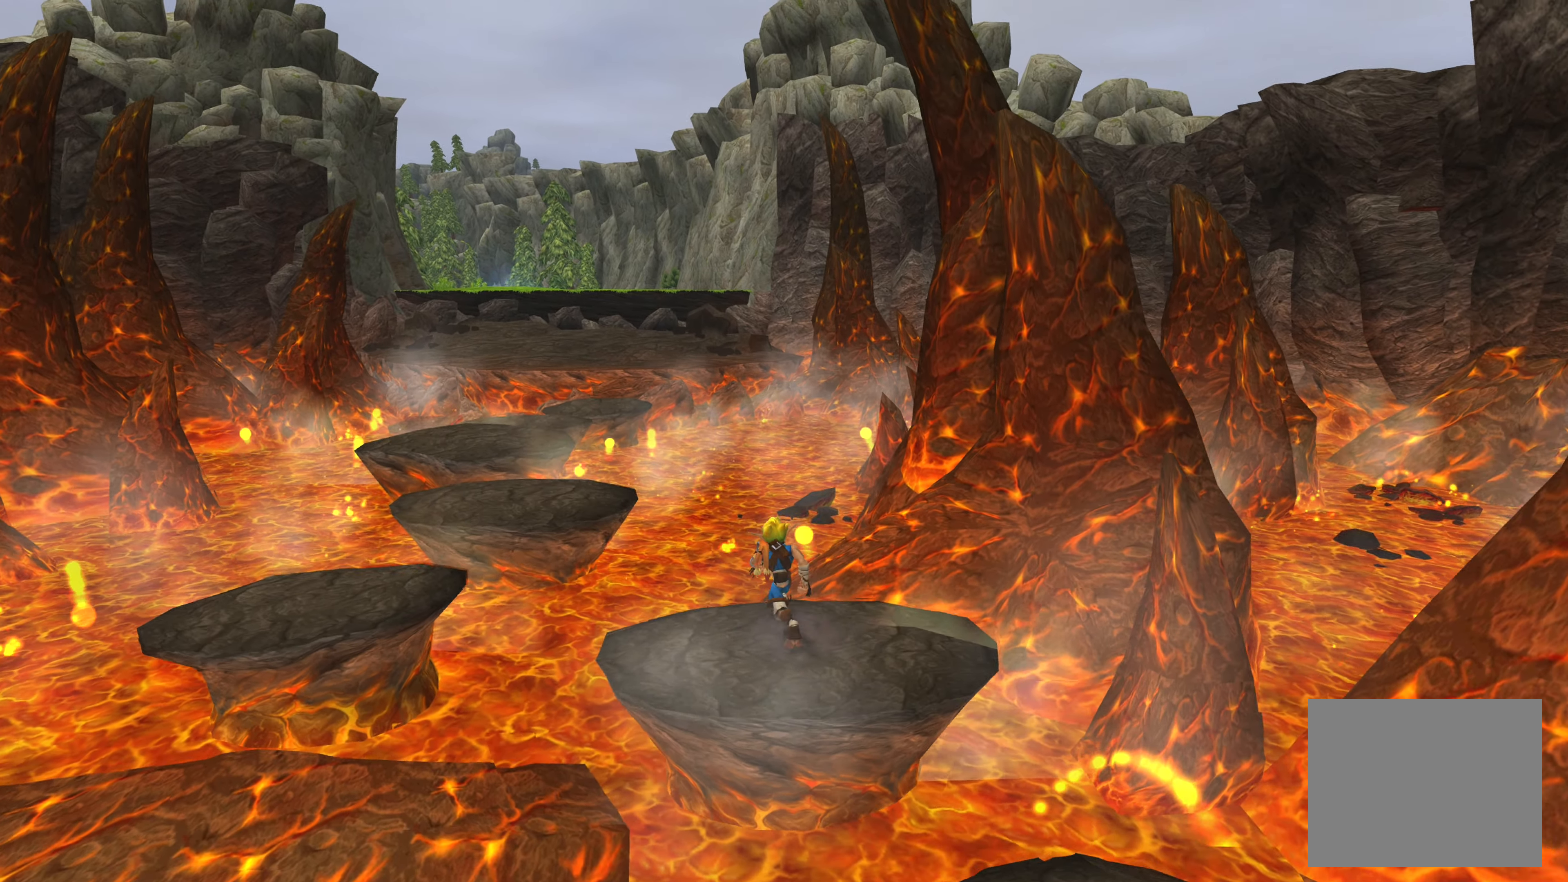
{"buttons": [], "left_stick": "left", "right_stick": "center", "events": [[83, "left_stick", "up-left"], [216, "left_stick", "left"], [283, "CROSS", "down"], [466, "CROSS", "up"]]}
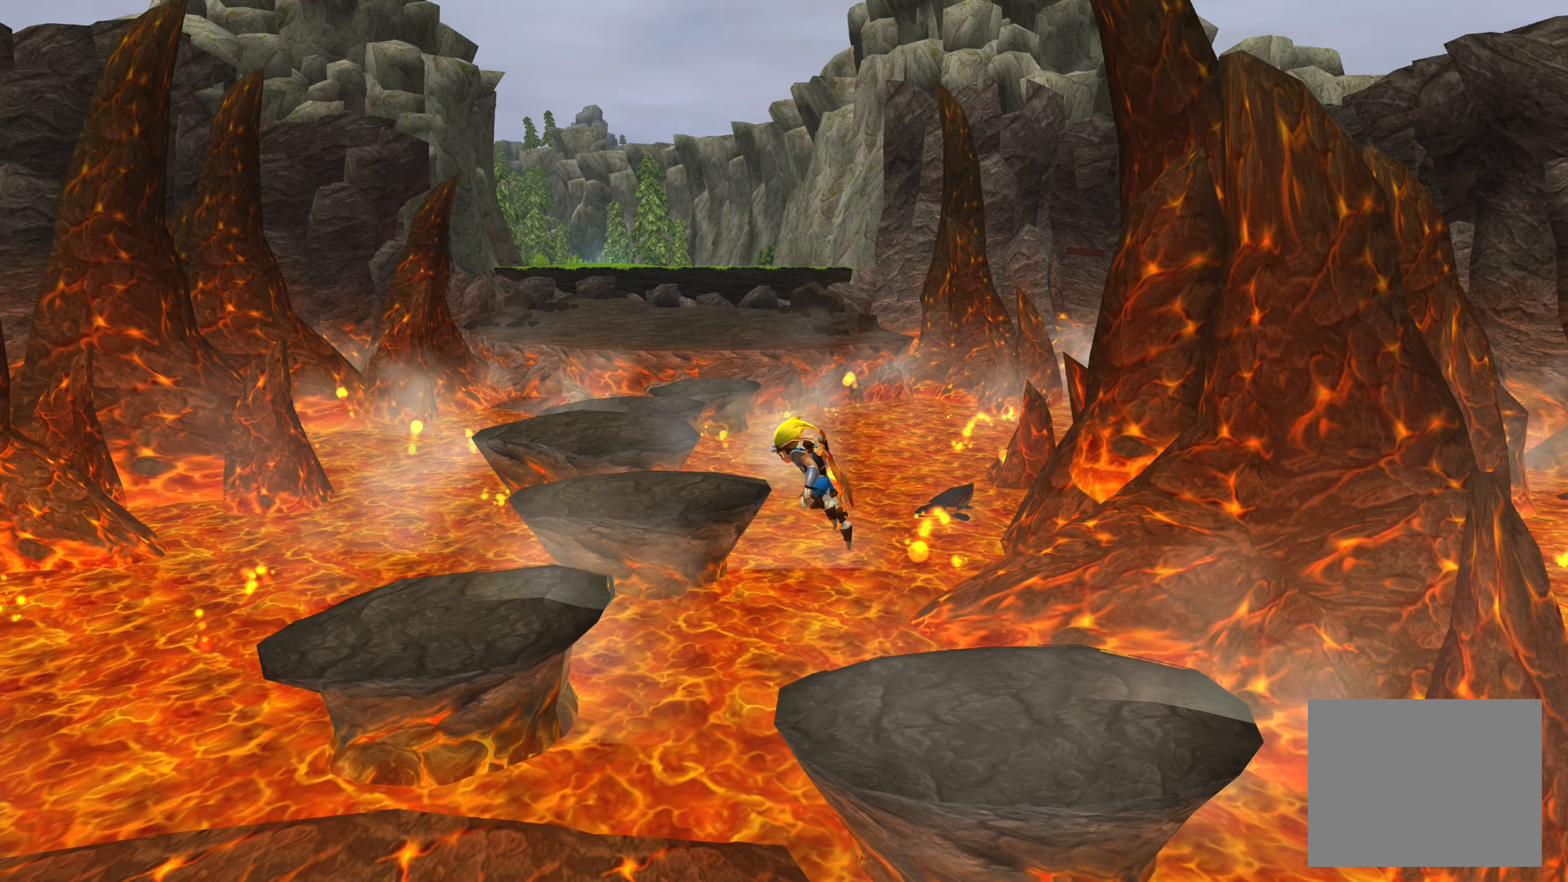
{"buttons": [], "left_stick": "left", "right_stick": "center", "events": [[250, "CROSS", "down"], [450, "CROSS", "up"]]}
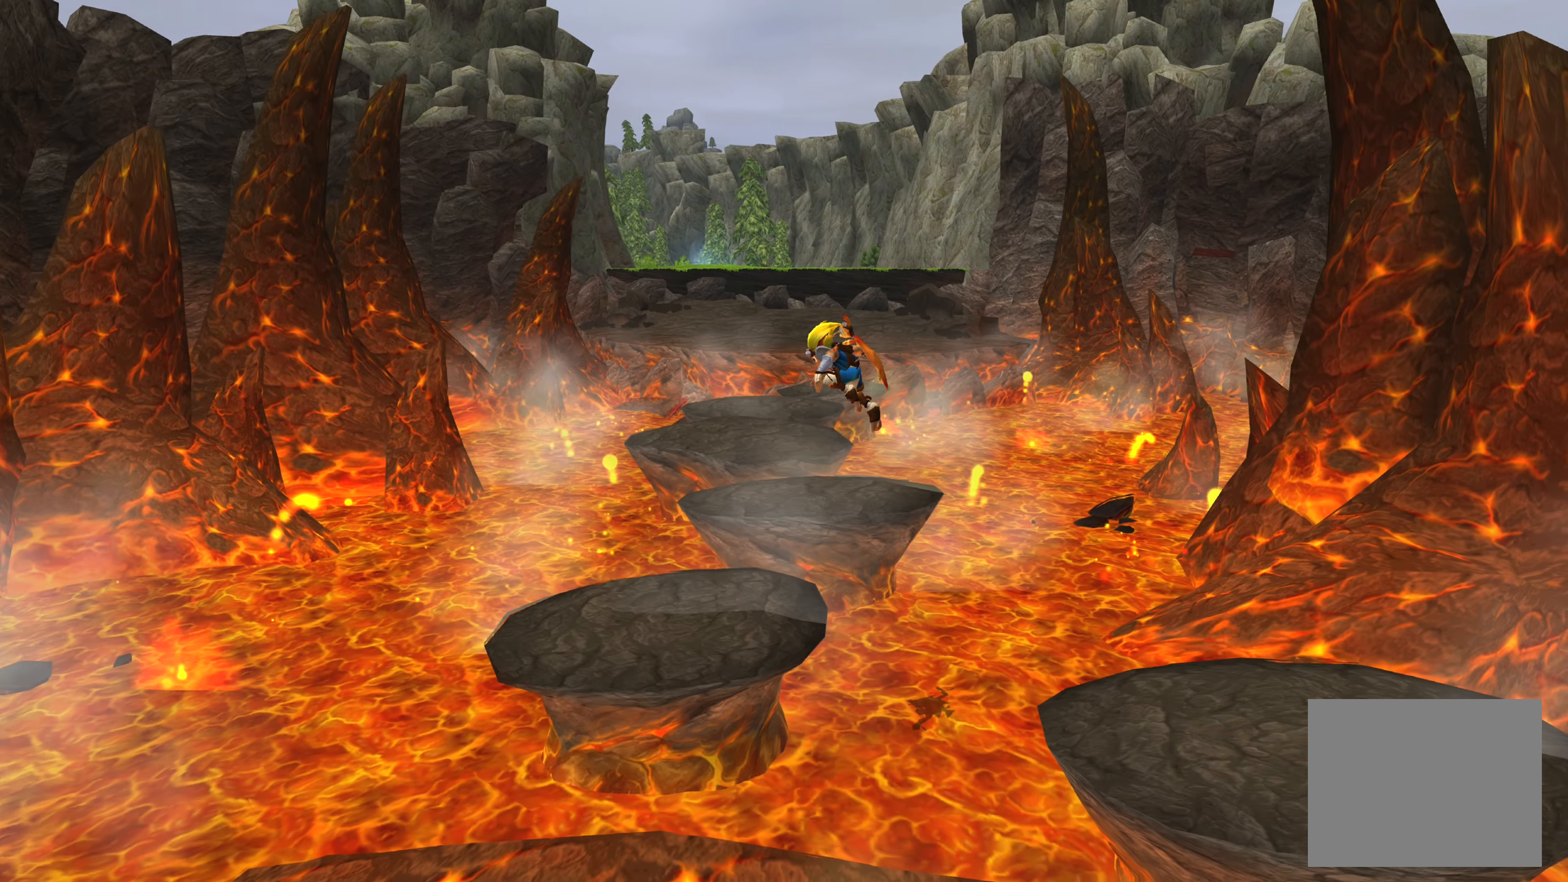
{"buttons": [], "left_stick": "up", "right_stick": "center", "events": [[450, "left_stick", "up"]]}
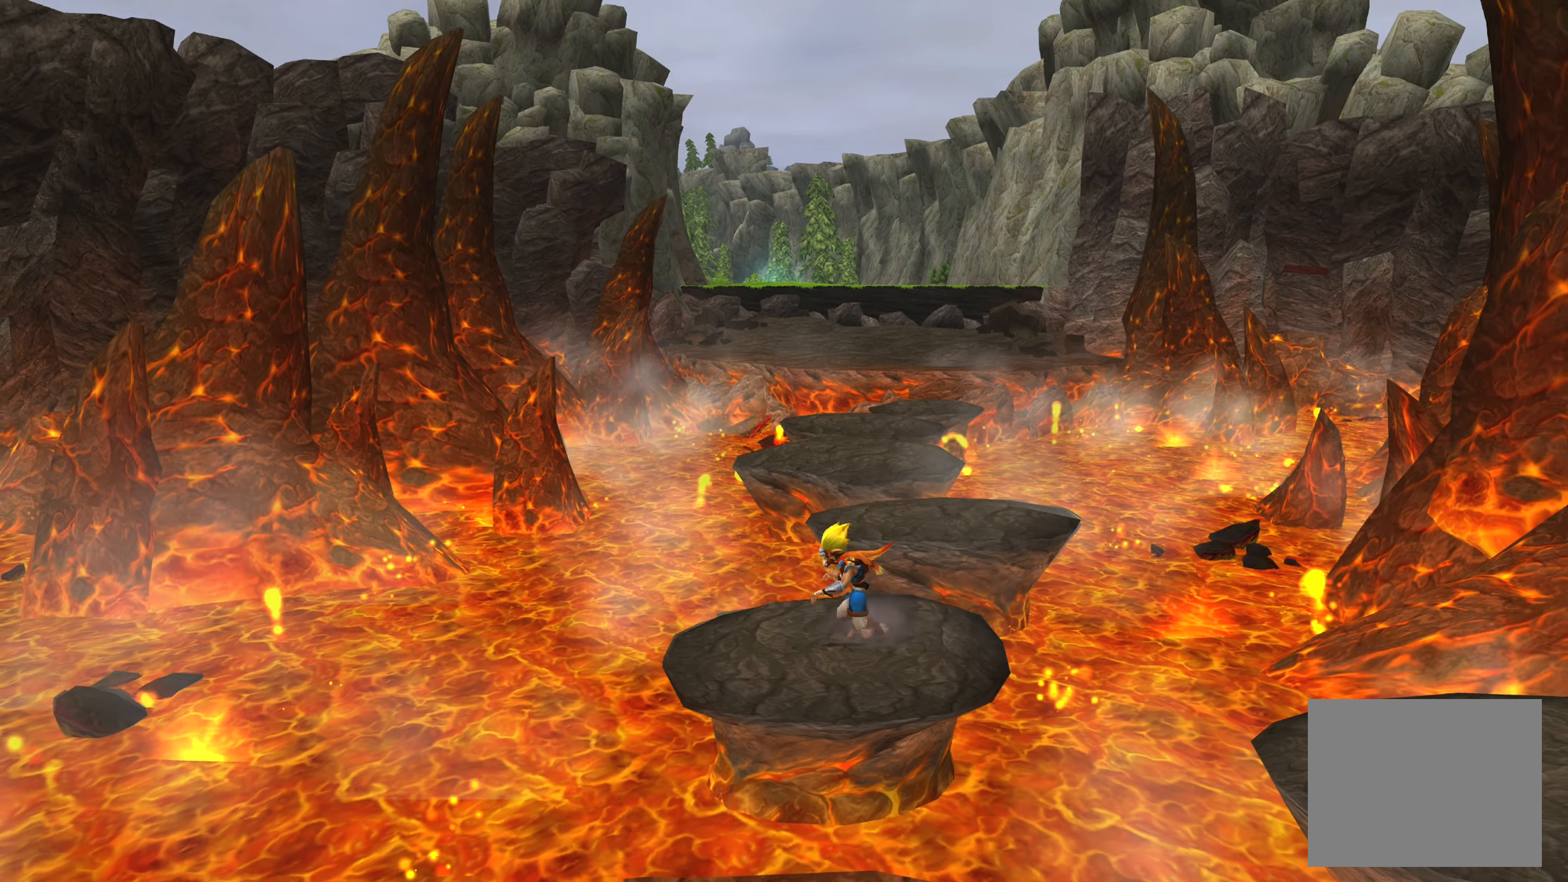
{"buttons": [], "left_stick": "up", "right_stick": "center", "events": [[183, "CROSS", "down"], [350, "CROSS", "up"]]}
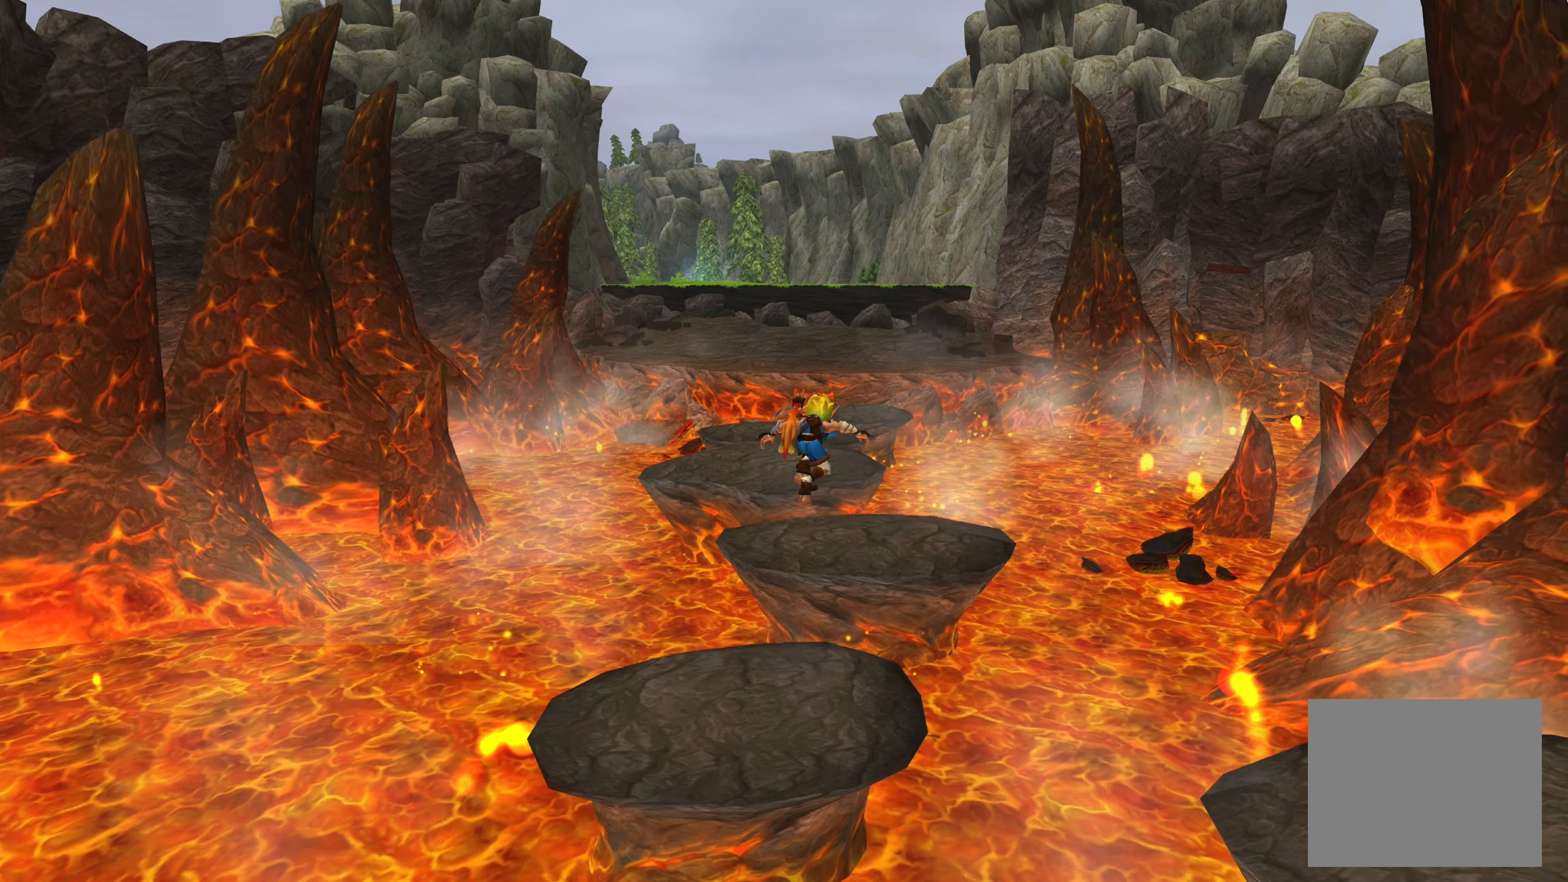
{"buttons": [], "left_stick": "up", "right_stick": "center", "events": [[50, "CROSS", "down"], [166, "CROSS", "up"]]}
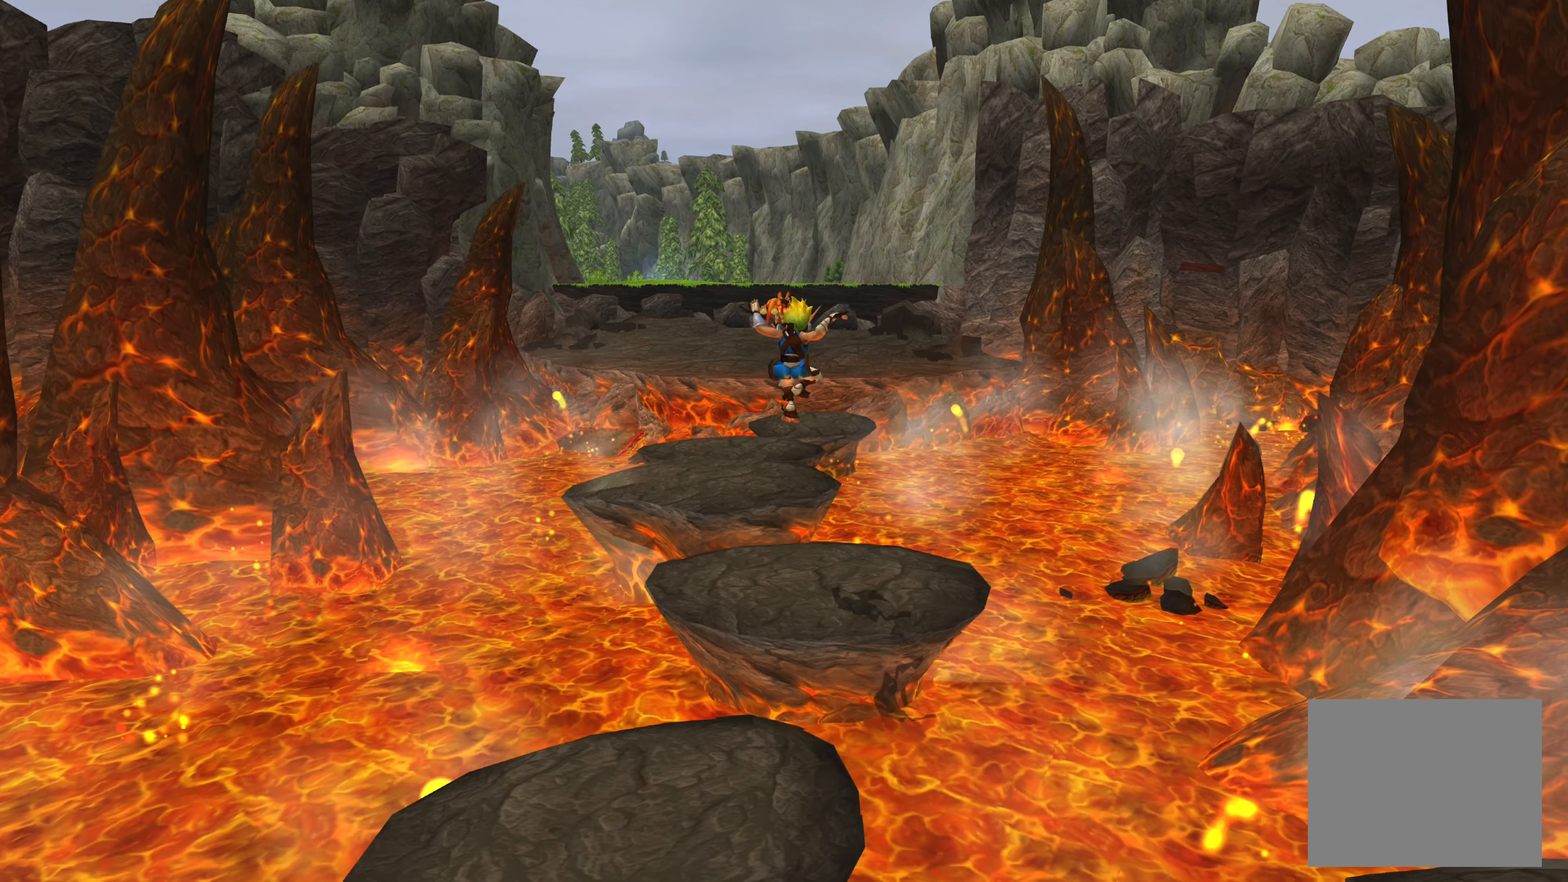
{"buttons": [], "left_stick": "up", "right_stick": "center", "events": []}
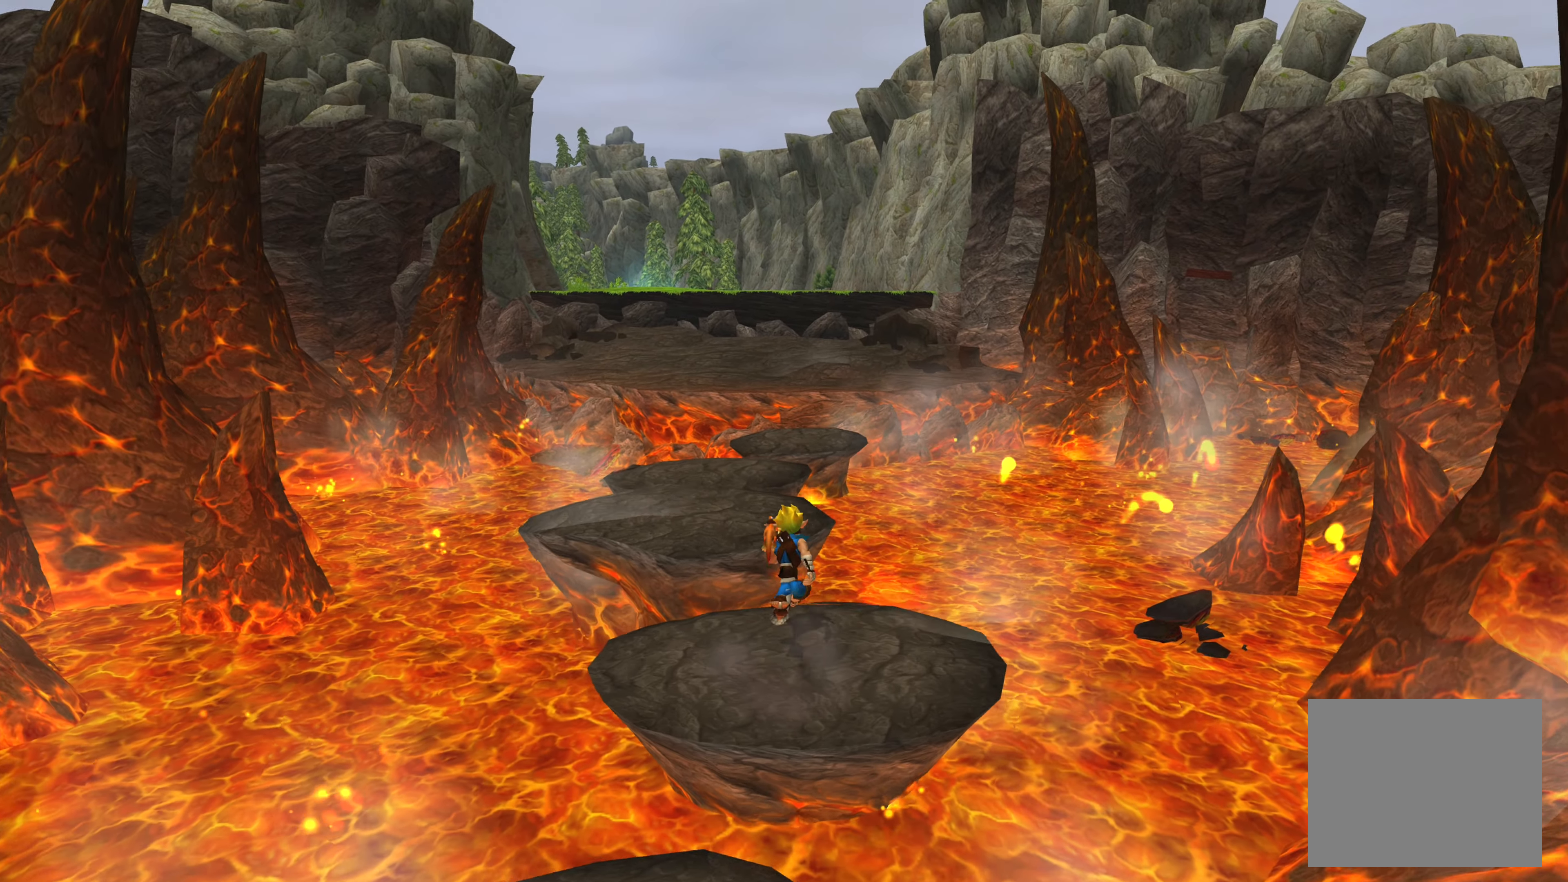
{"buttons": [], "left_stick": "up", "right_stick": "center", "events": [[83, "CROSS", "down"], [233, "CROSS", "up"]]}
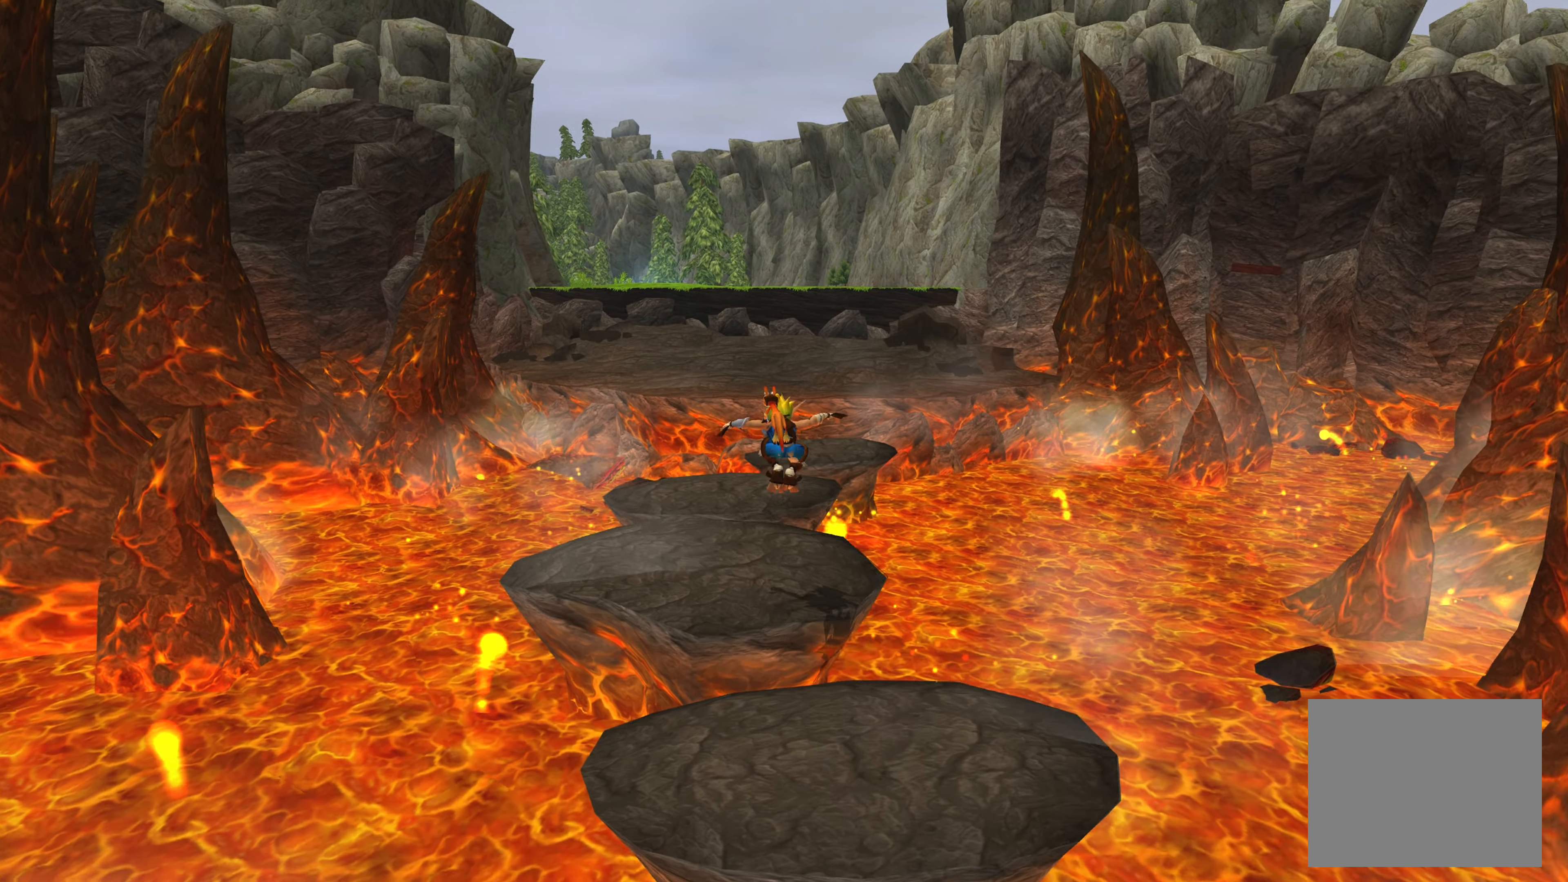
{"buttons": [], "left_stick": "up", "right_stick": "center", "events": []}
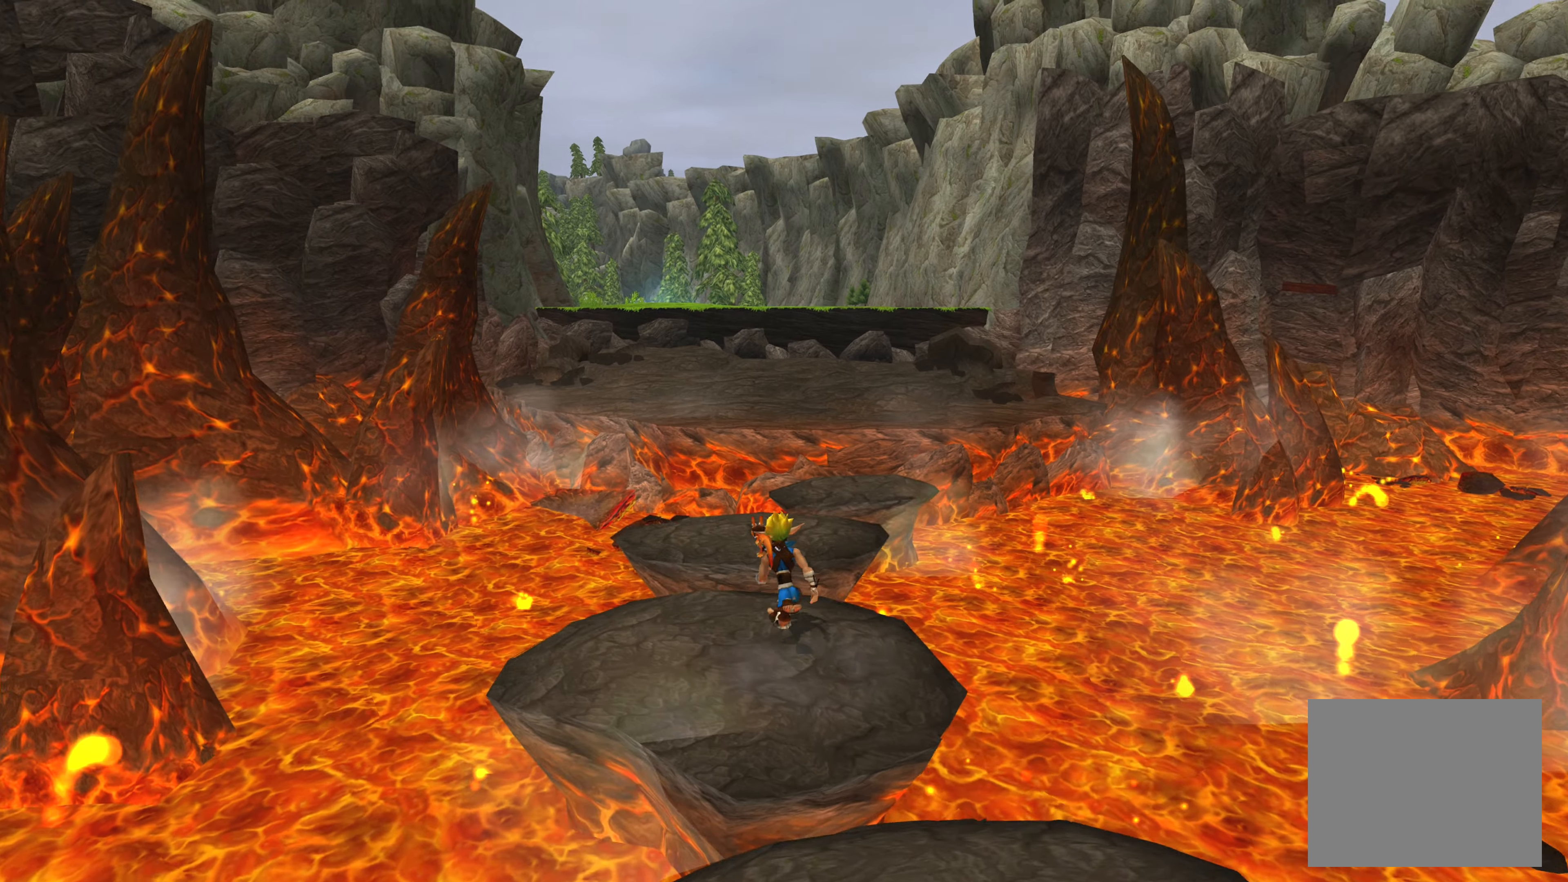
{"buttons": ["CROSS"], "left_stick": "up", "right_stick": "center", "events": [[150, "CROSS", "down"], [350, "CROSS", "up"], [500, "CROSS", "down"]]}
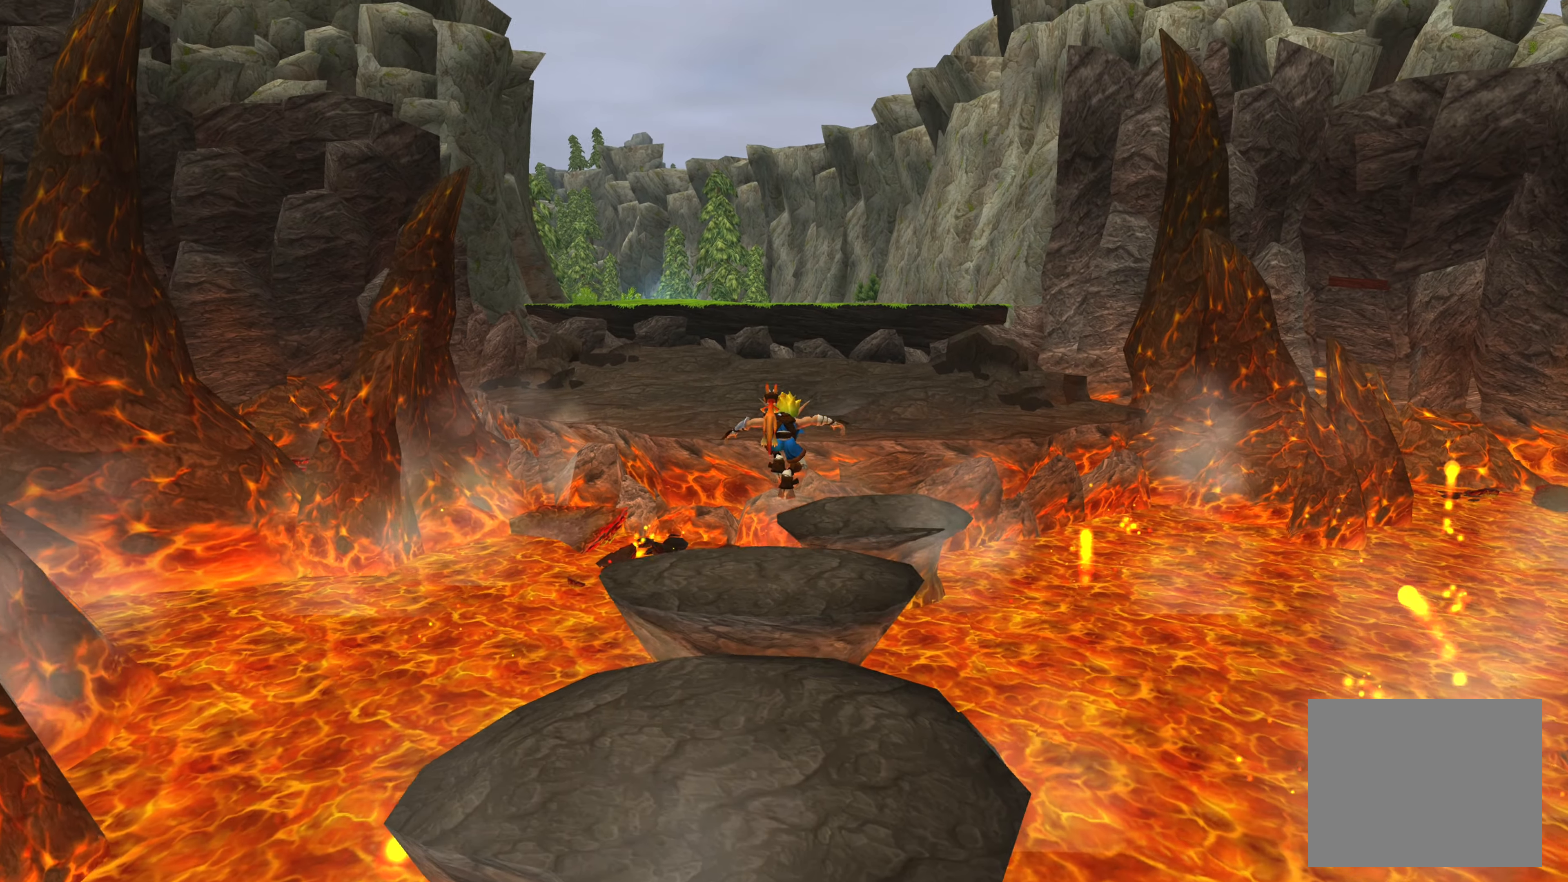
{"buttons": [], "left_stick": "up", "right_stick": "center", "events": [[83, "CROSS", "up"]]}
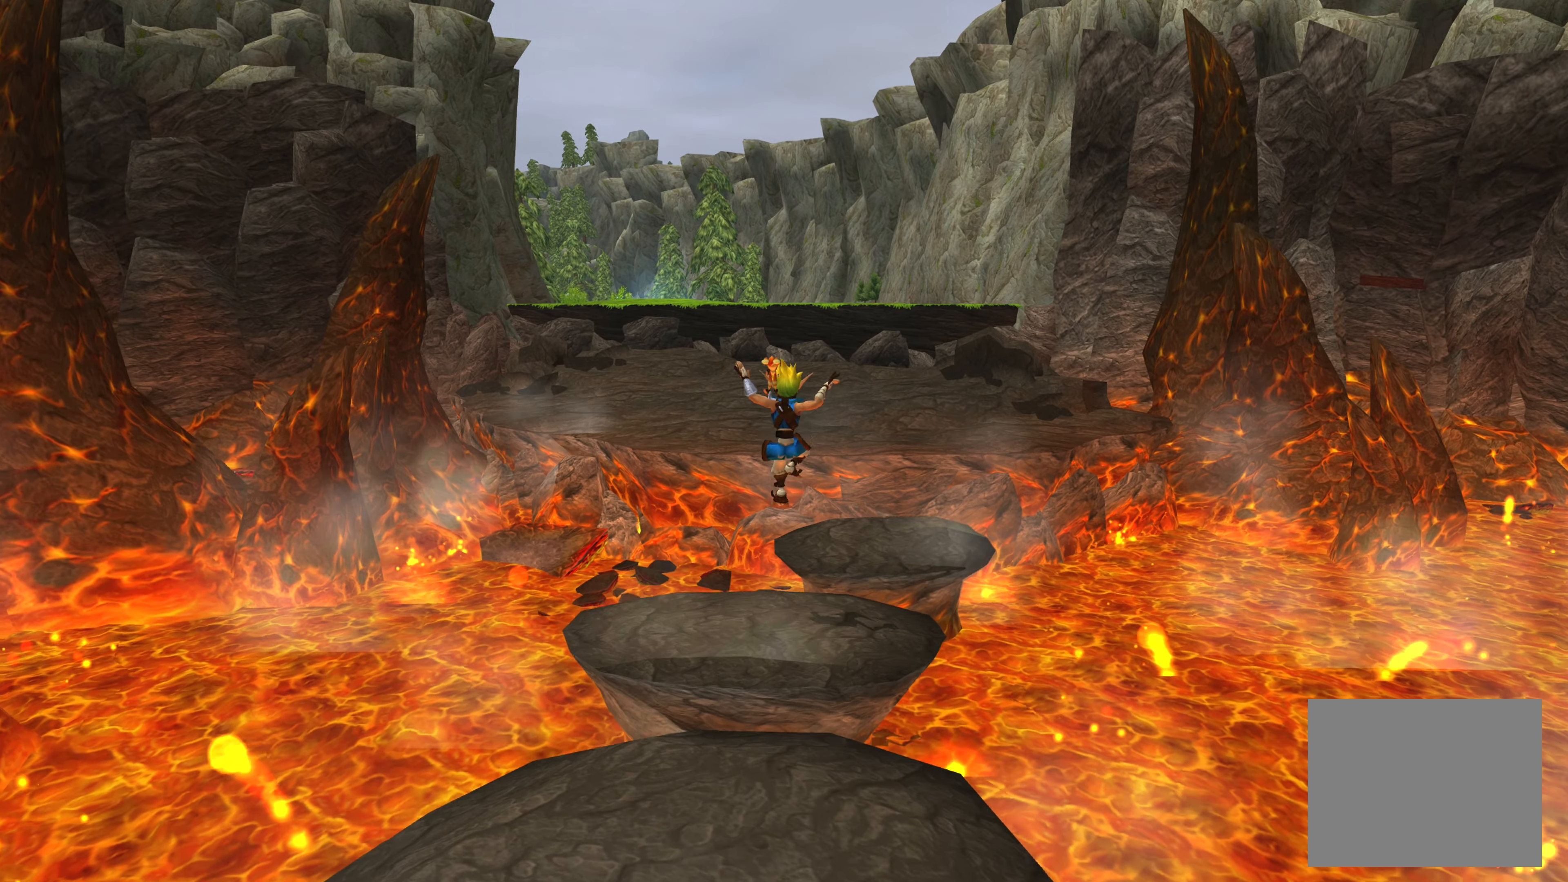
{"buttons": ["CROSS"], "left_stick": "up", "right_stick": "center", "events": [[250, "left_stick", "up-right"], [350, "CROSS", "down"], [483, "left_stick", "up"]]}
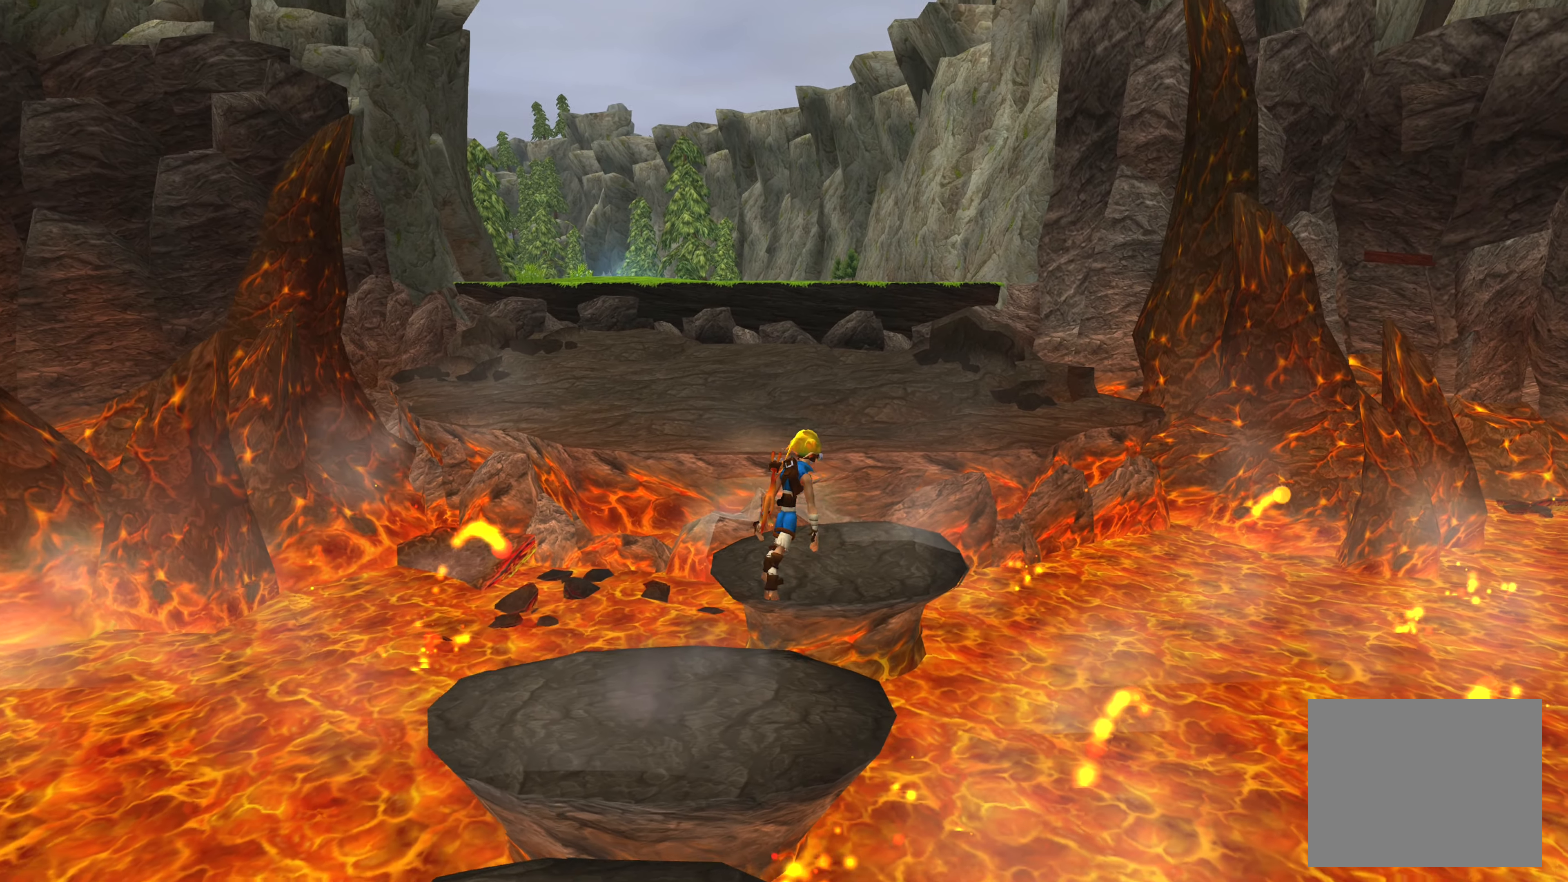
{"buttons": [], "left_stick": "up", "right_stick": "center", "events": [[67, "CROSS", "up"]]}
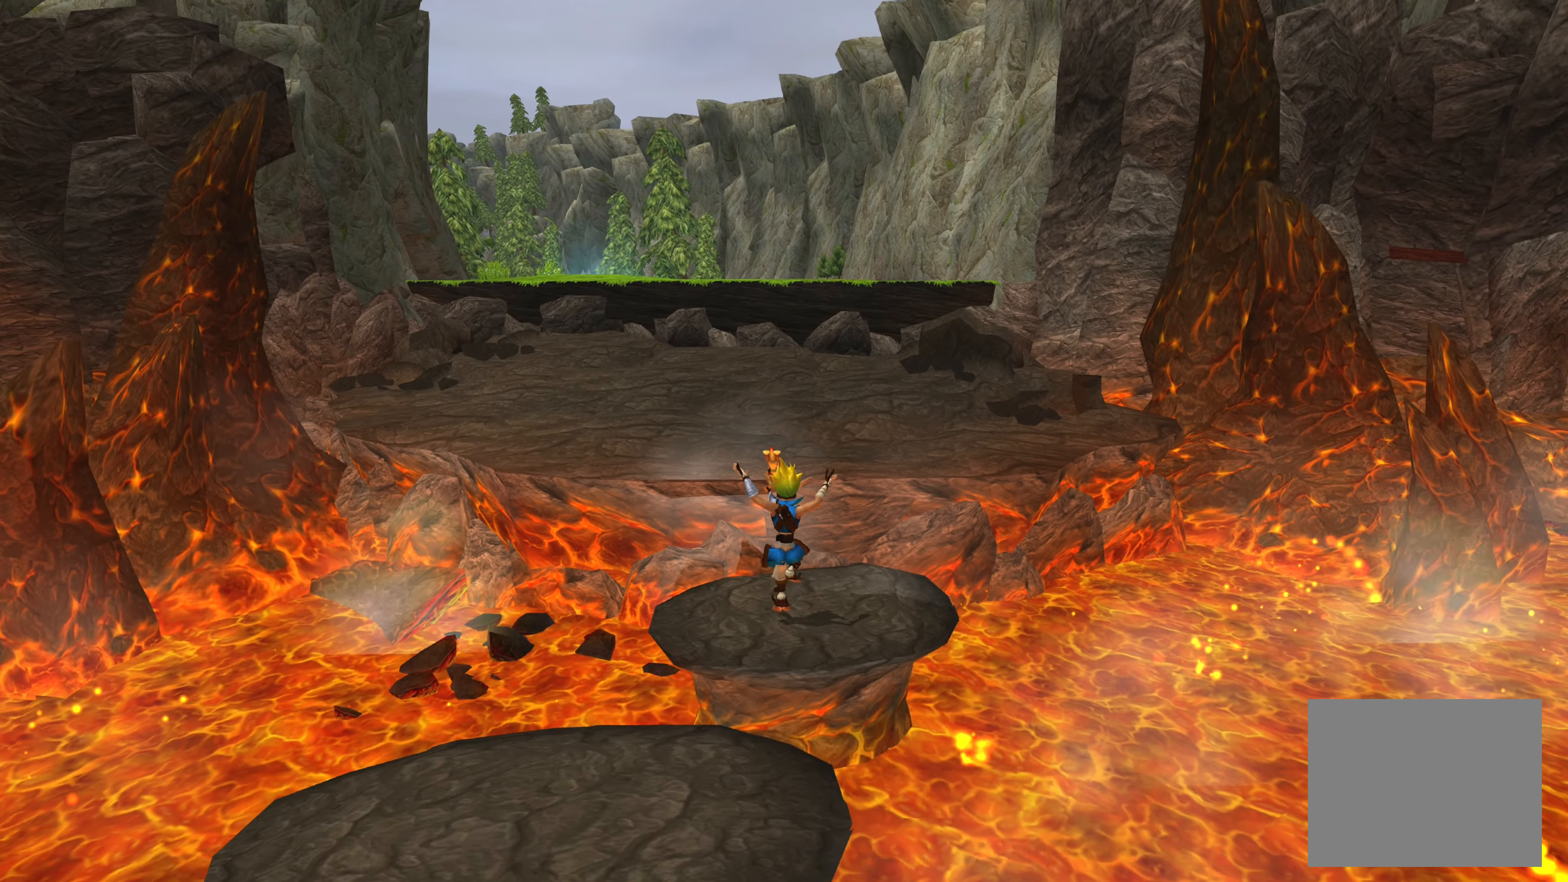
{"buttons": ["CROSS"], "left_stick": "up", "right_stick": "center", "events": [[350, "CROSS", "down"]]}
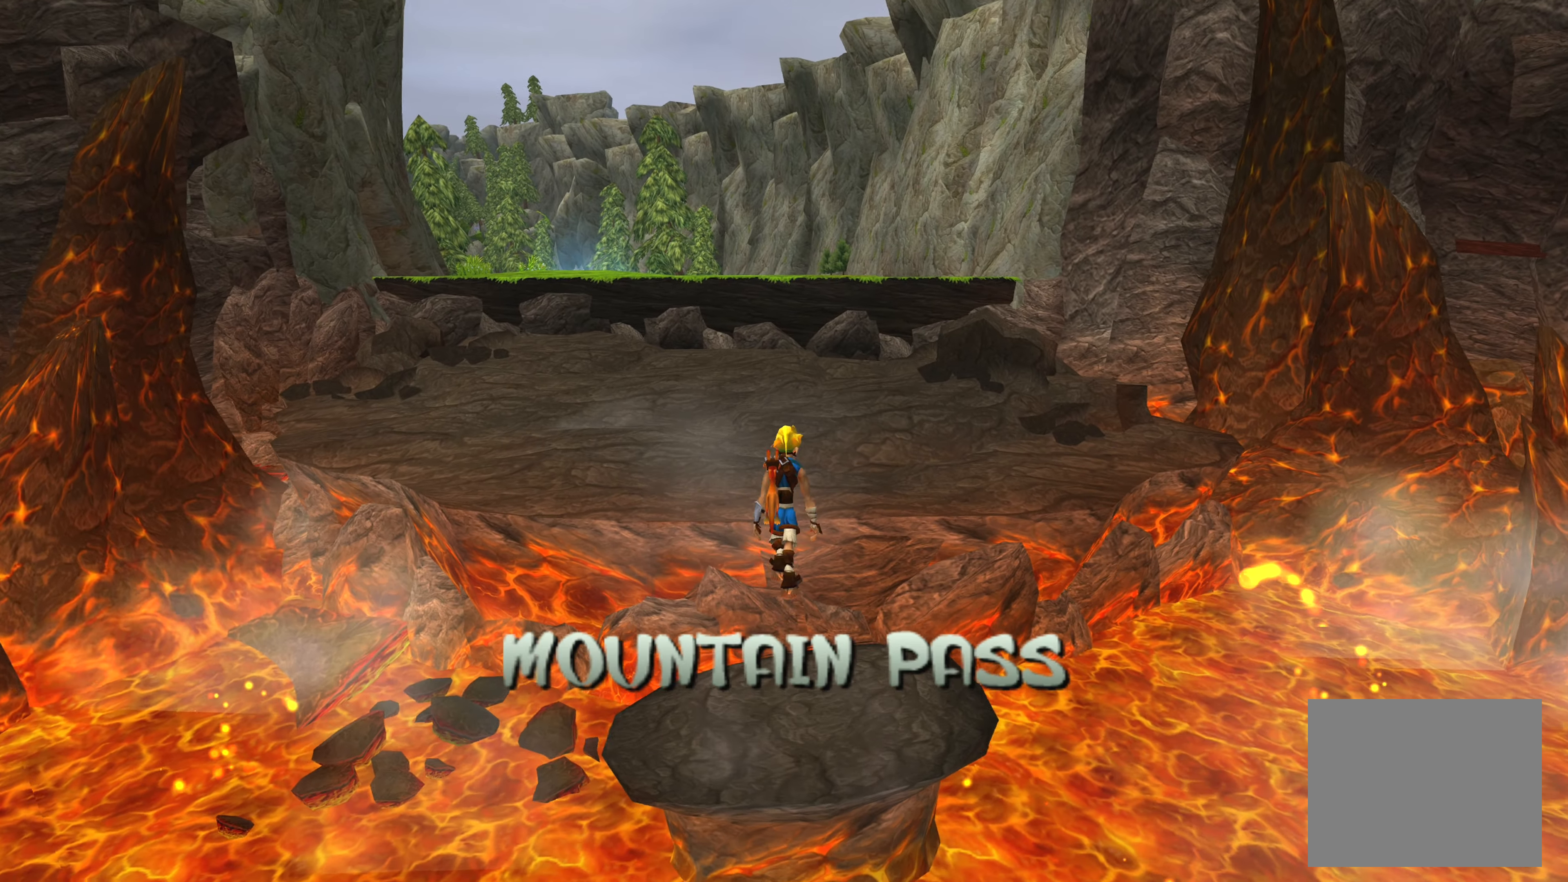
{"buttons": [], "left_stick": "up", "right_stick": "center", "events": [[33, "CROSS", "up"], [217, "CROSS", "down"], [333, "CROSS", "up"]]}
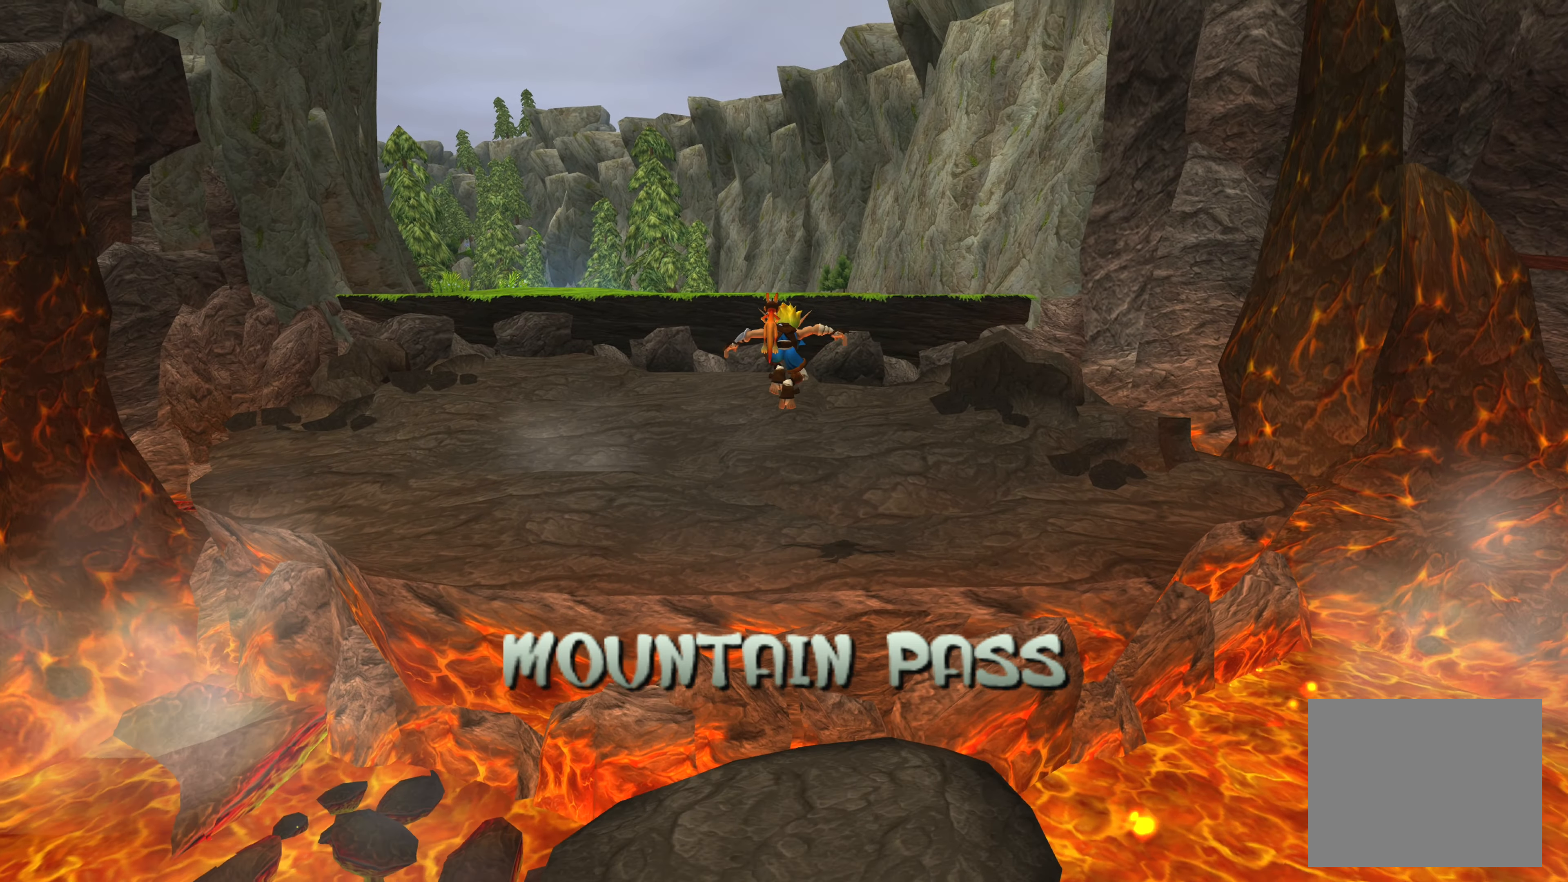
{"buttons": [], "left_stick": "up", "right_stick": "center", "events": []}
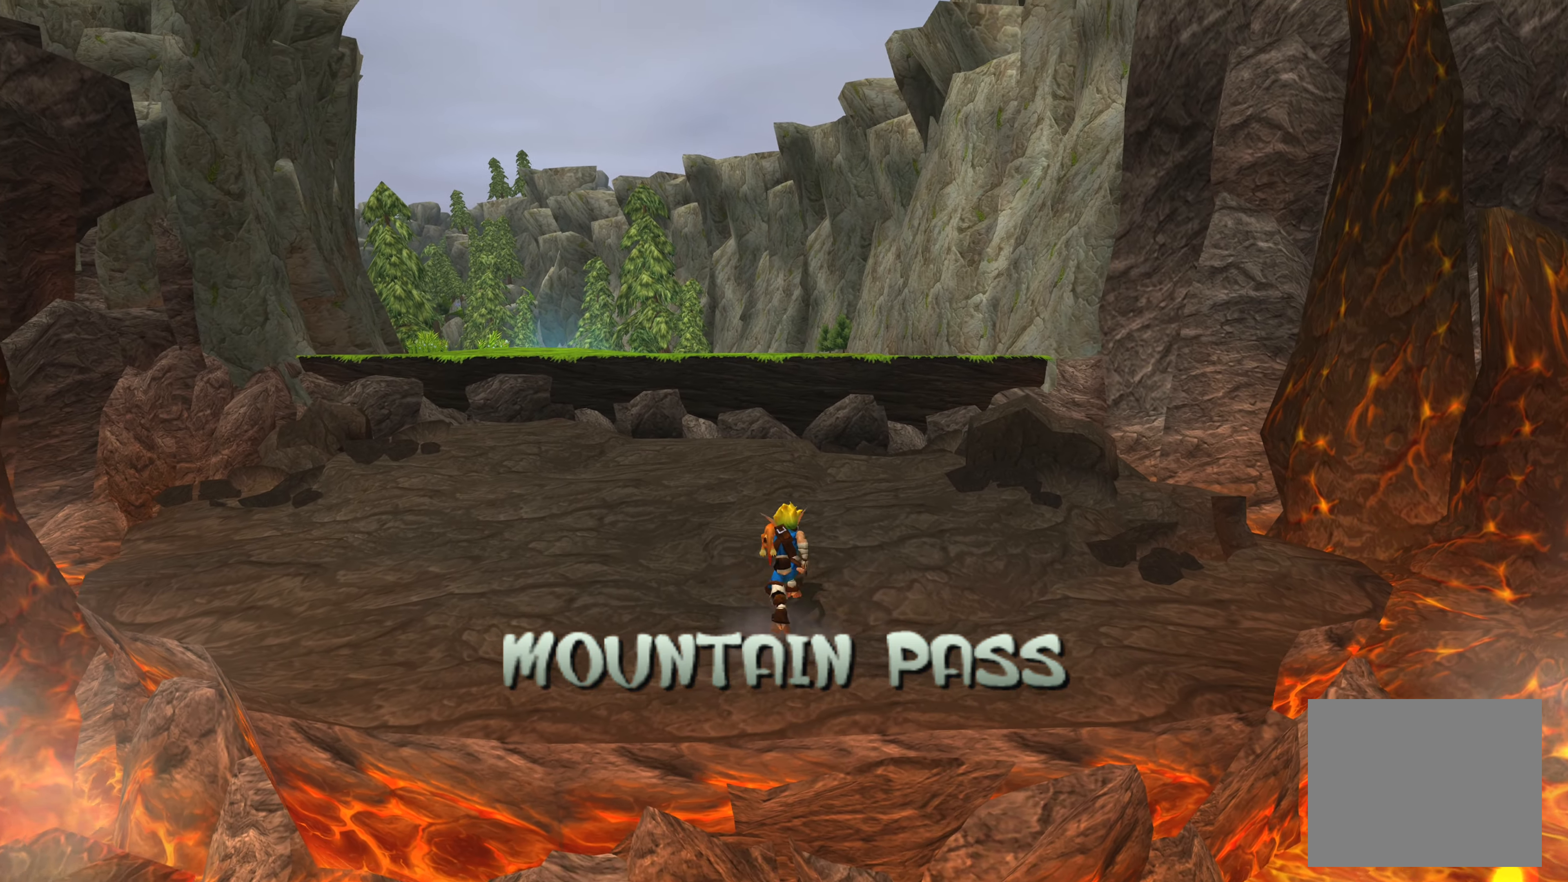
{"buttons": [], "left_stick": "up", "right_stick": "center", "events": []}
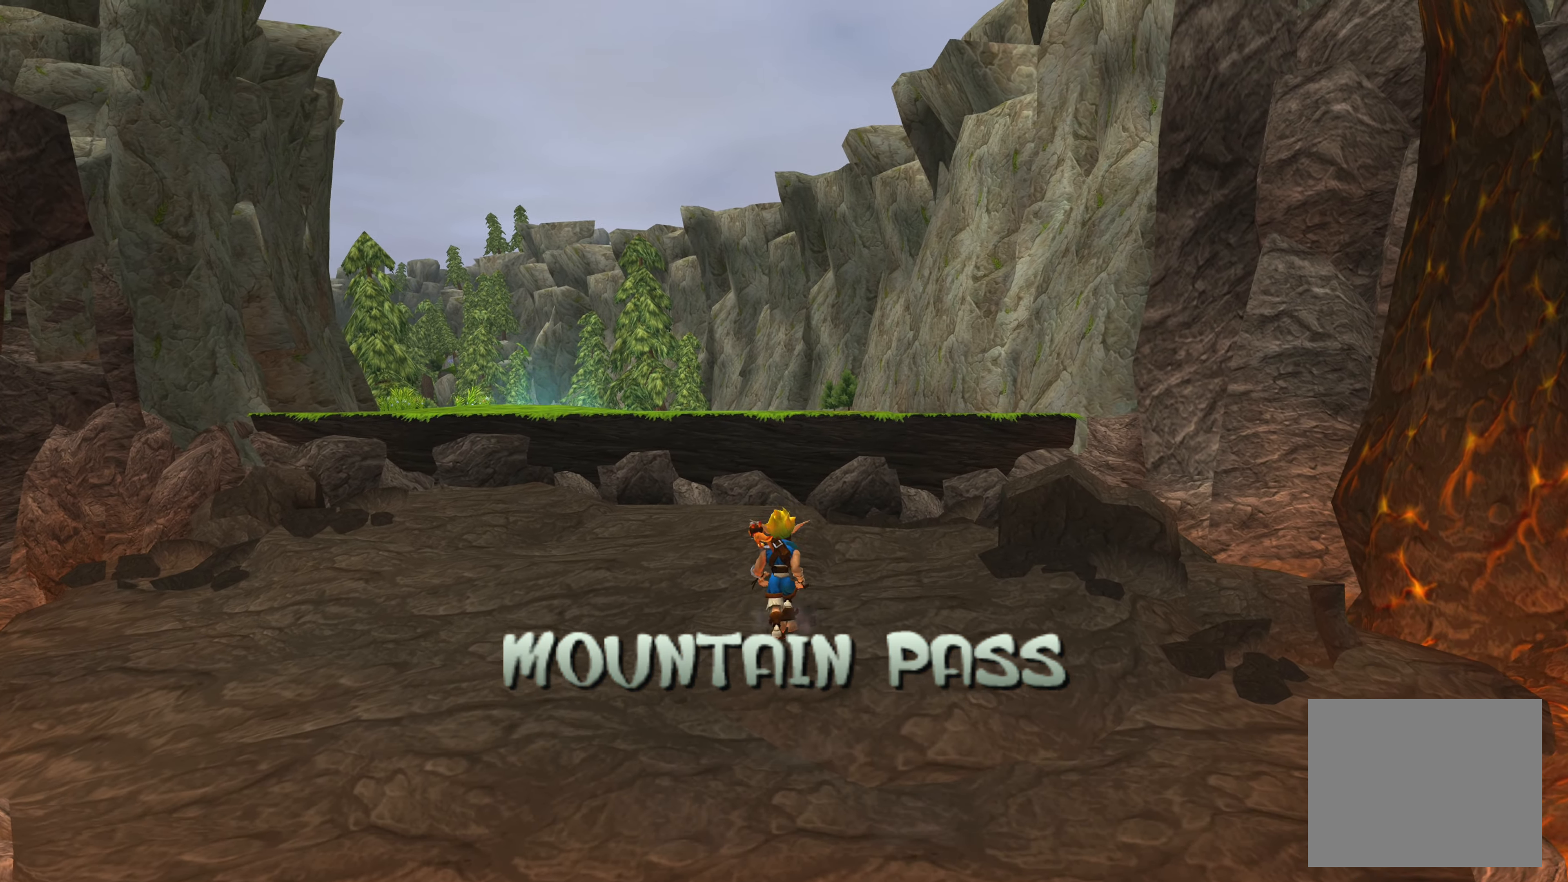
{"buttons": [], "left_stick": "up", "right_stick": "center", "events": []}
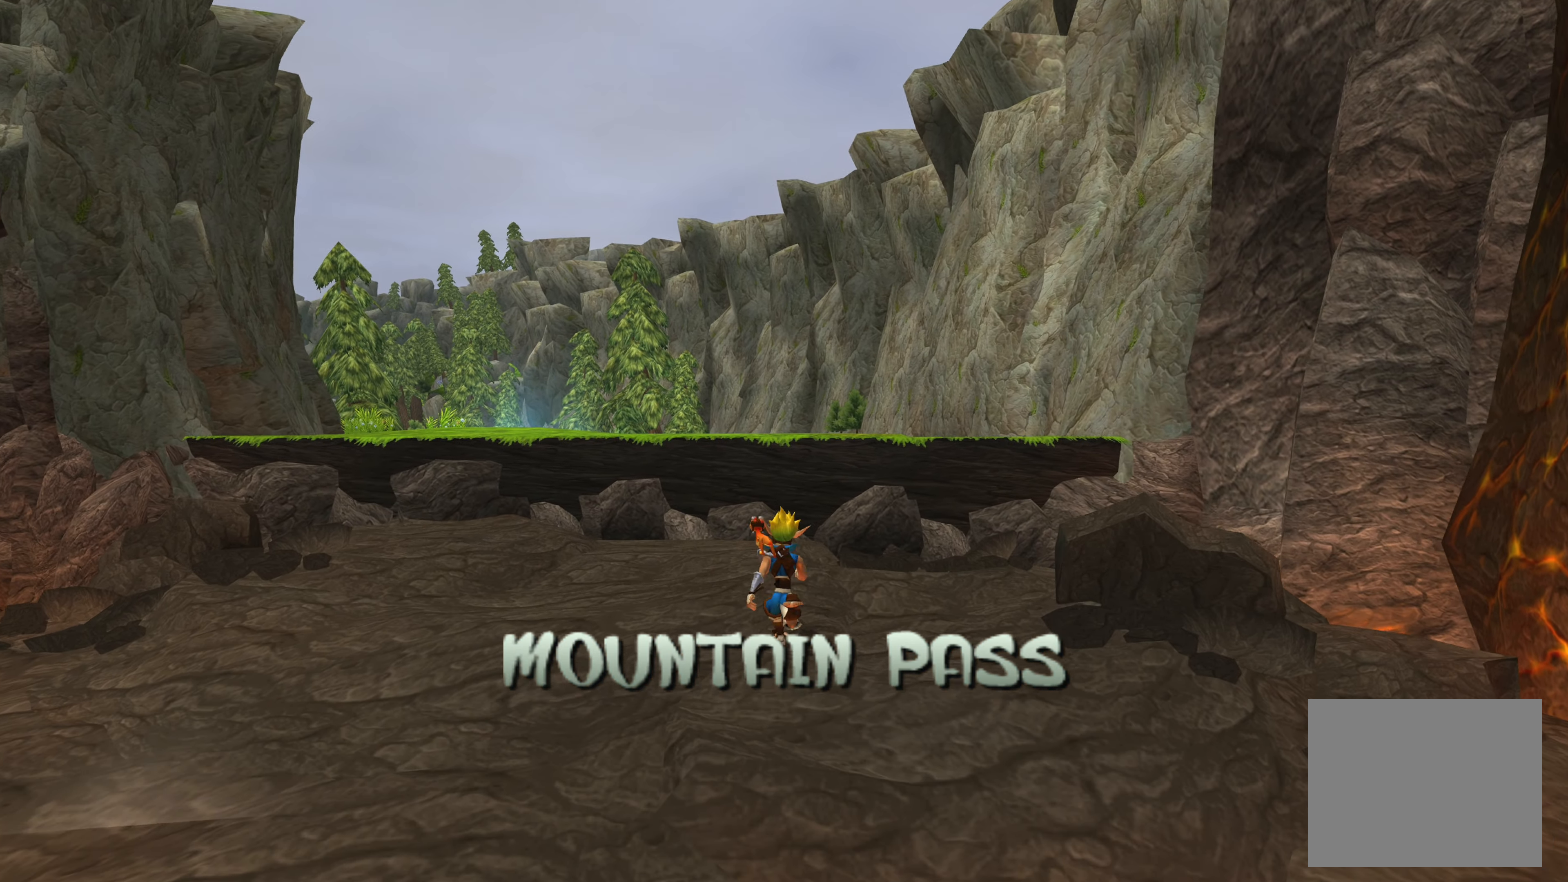
{"buttons": [], "left_stick": "up", "right_stick": "center", "events": []}
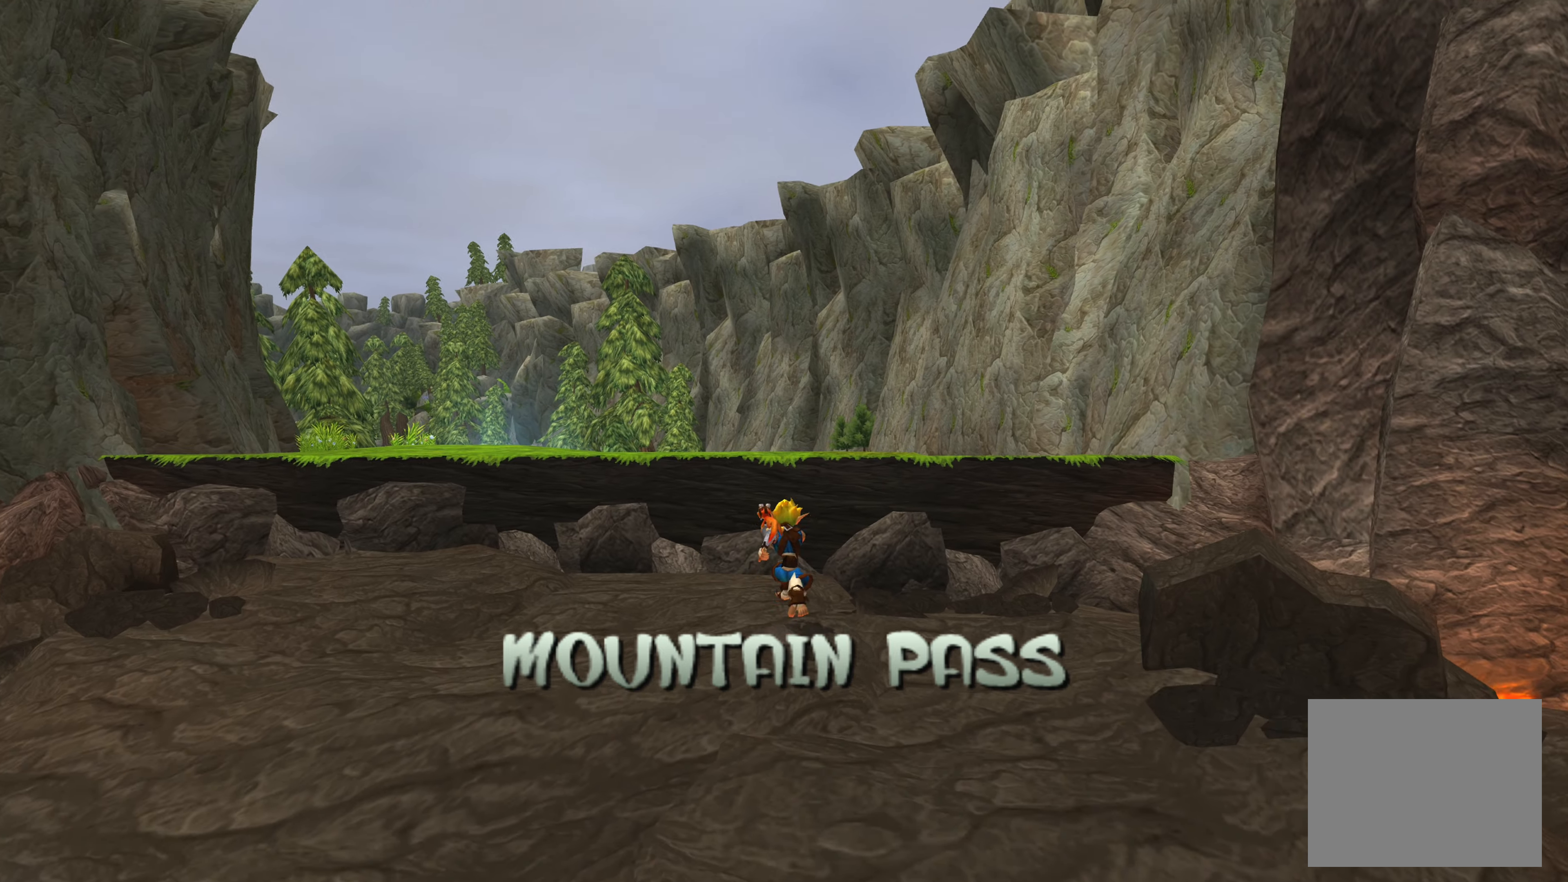
{"buttons": [], "left_stick": "up", "right_stick": "center", "events": []}
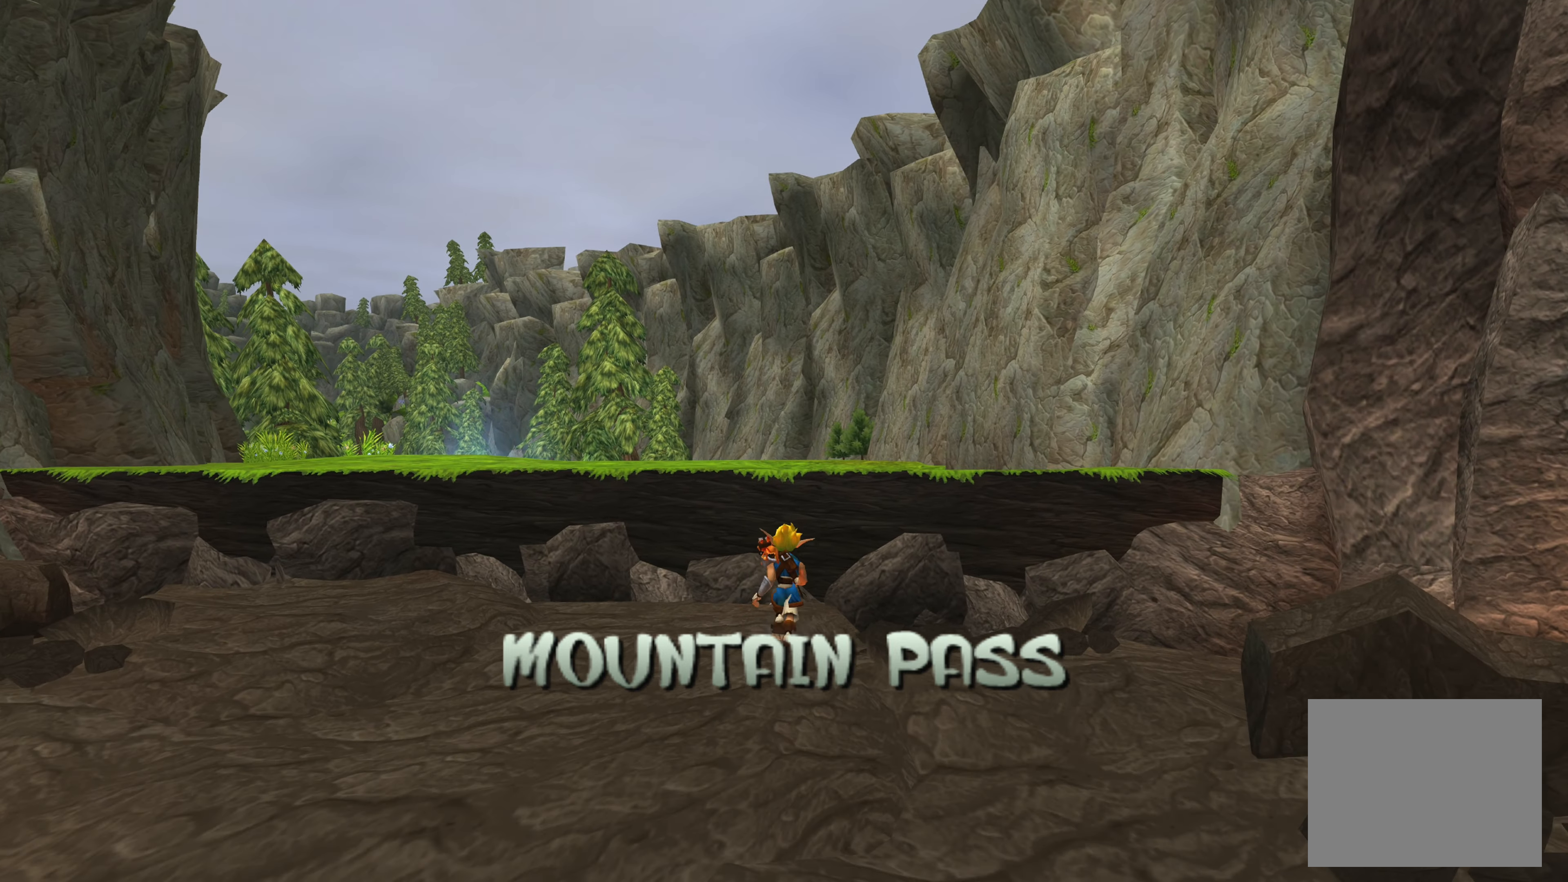
{"buttons": ["CROSS"], "left_stick": "up", "right_stick": "center", "events": [[450, "CROSS", "down"]]}
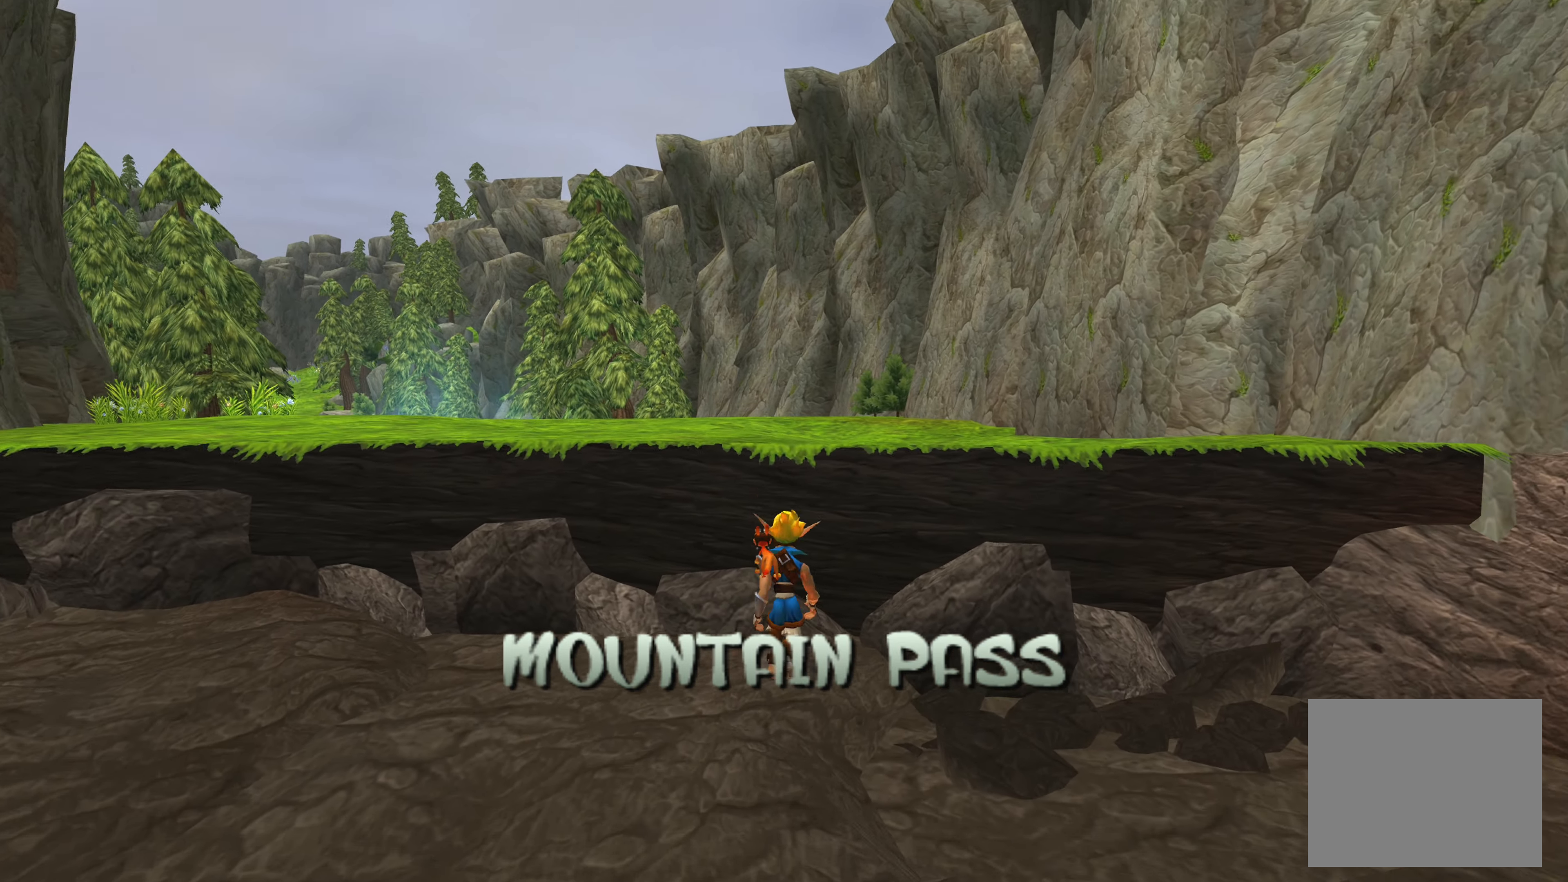
{"buttons": [], "left_stick": "up", "right_stick": "center", "events": [[67, "CROSS", "up"], [200, "CROSS", "down"], [367, "CROSS", "up"]]}
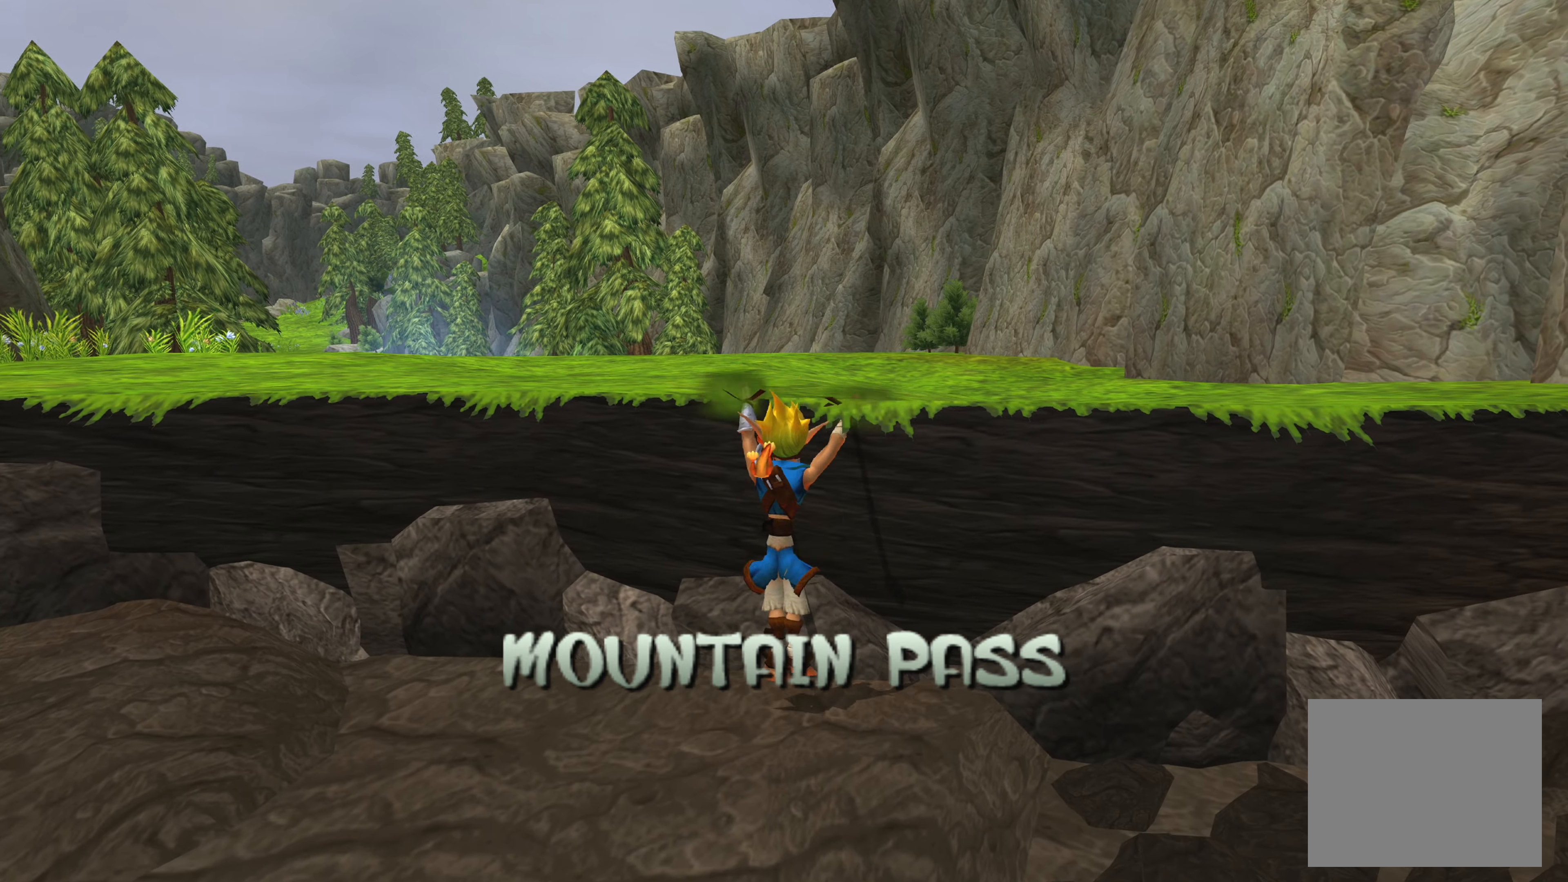
{"buttons": [], "left_stick": "up", "right_stick": "center", "events": [[34, "CROSS", "down"], [184, "CROSS", "up"]]}
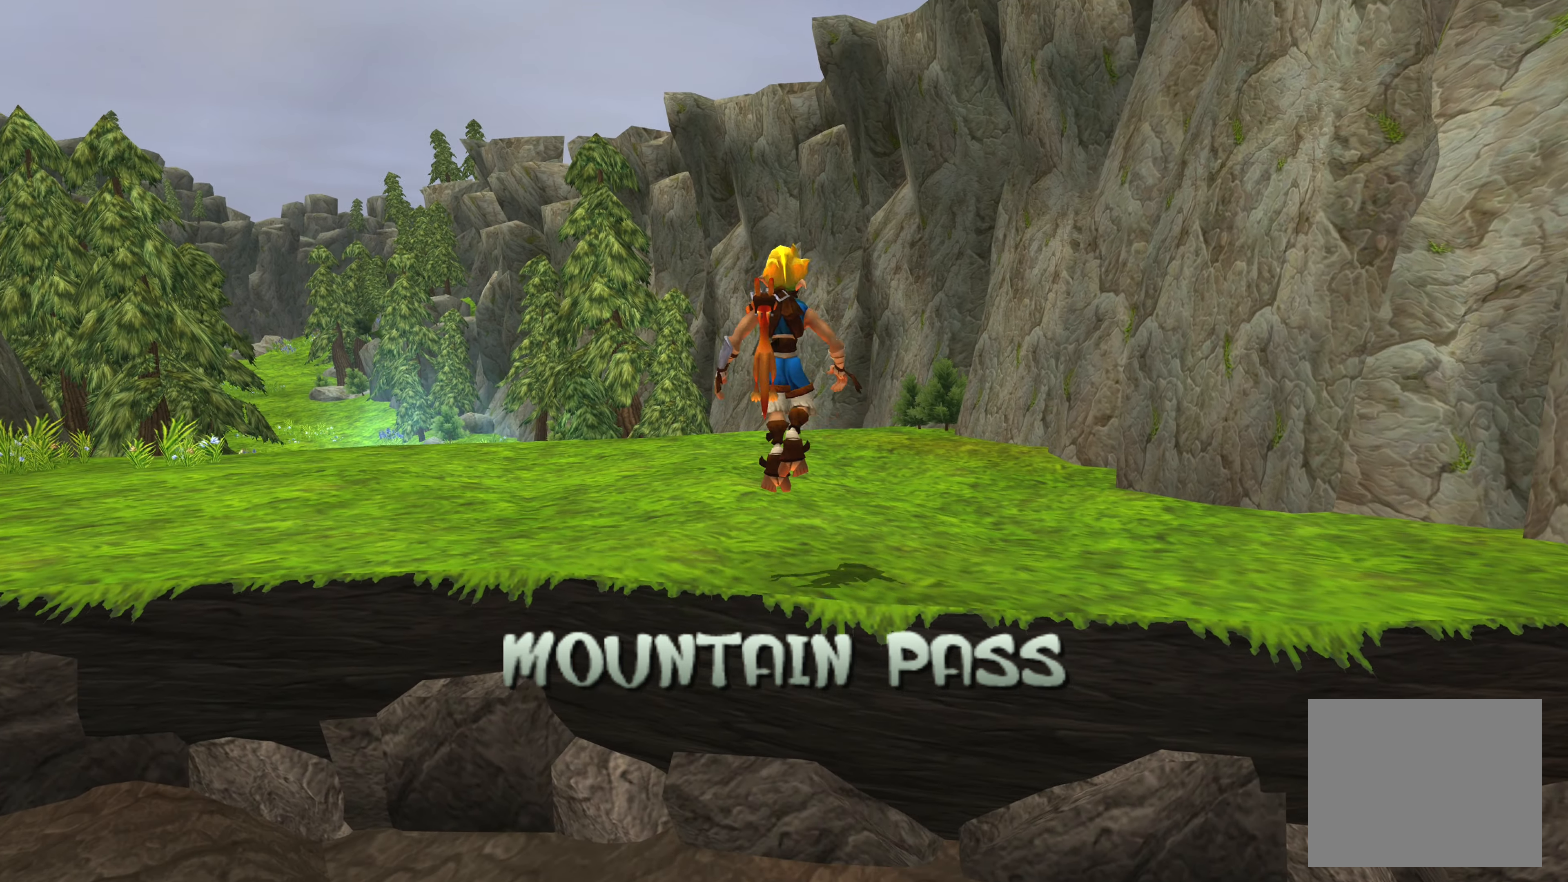
{"buttons": [], "left_stick": "up", "right_stick": "center", "events": []}
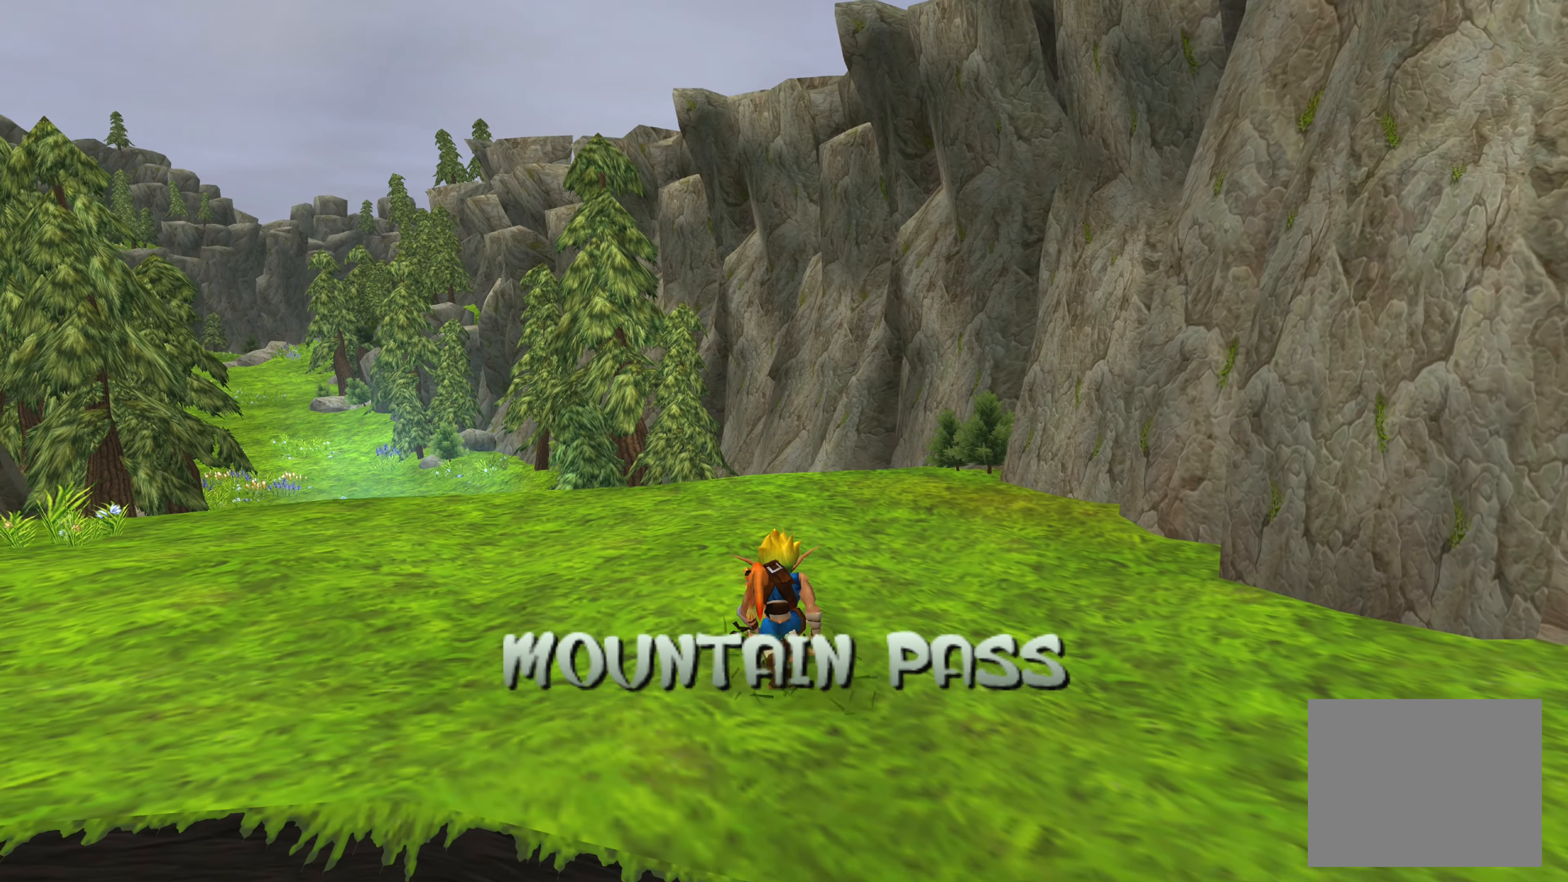
{"buttons": [], "left_stick": "up", "right_stick": "center", "events": []}
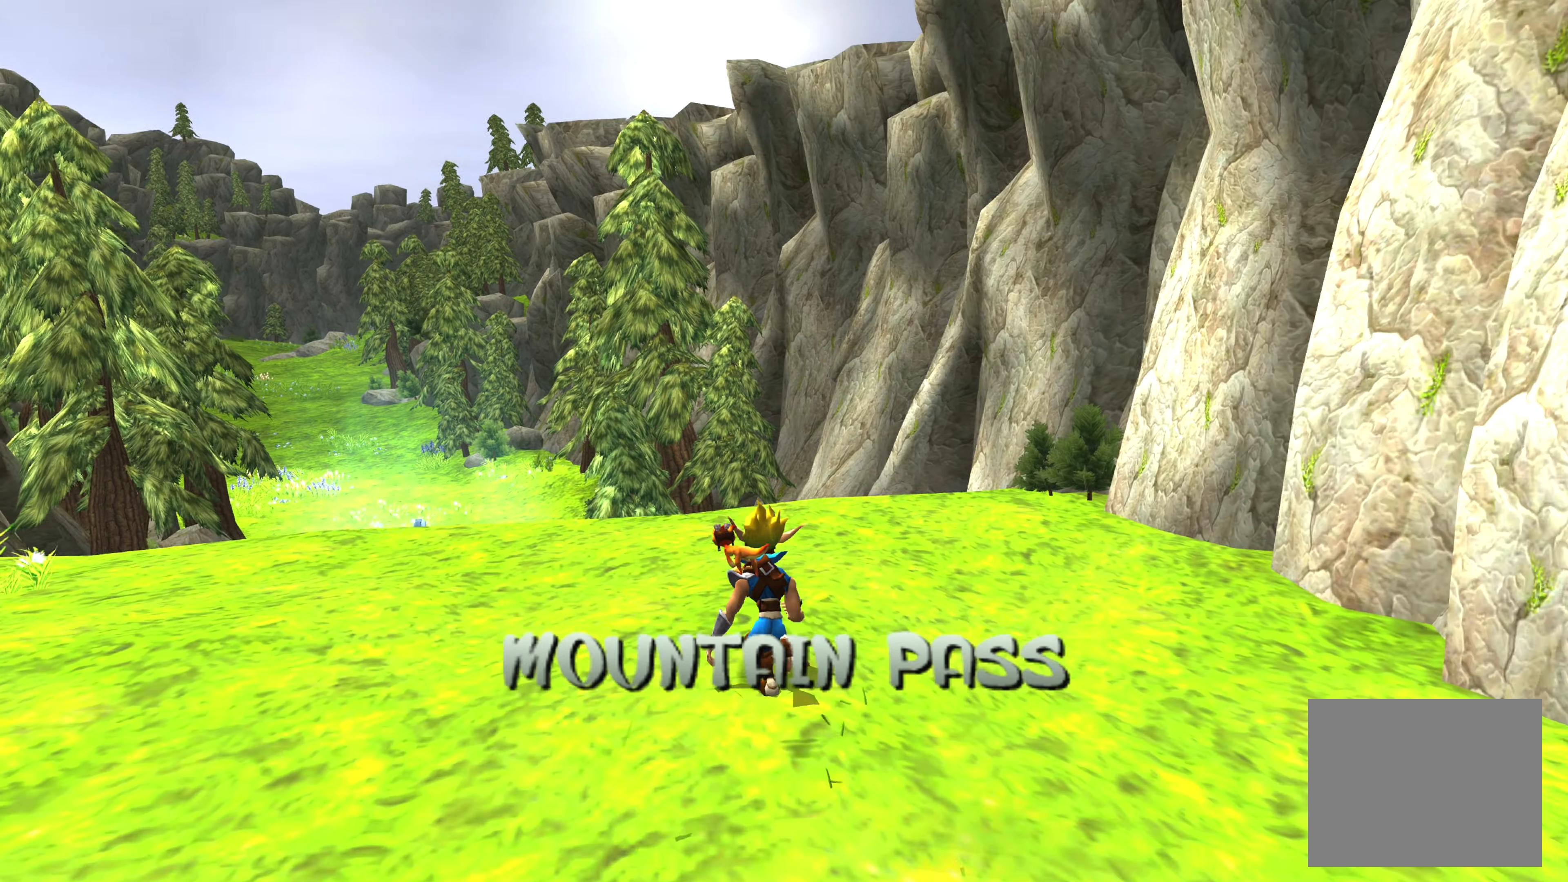
{"buttons": [], "left_stick": "up", "right_stick": "center", "events": []}
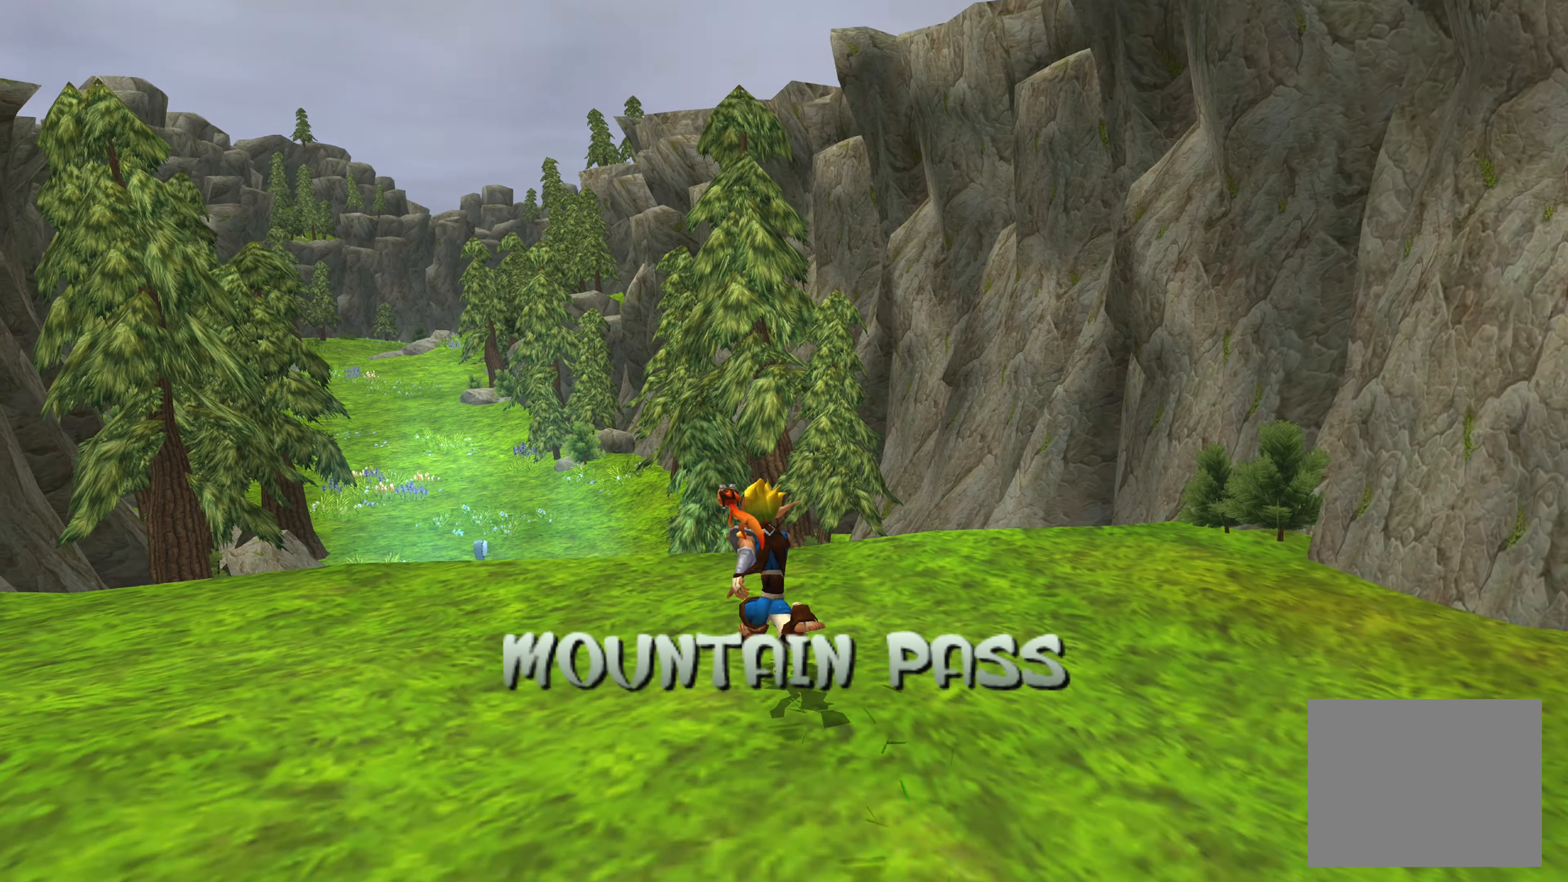
{"buttons": [], "left_stick": "up", "right_stick": "center", "events": []}
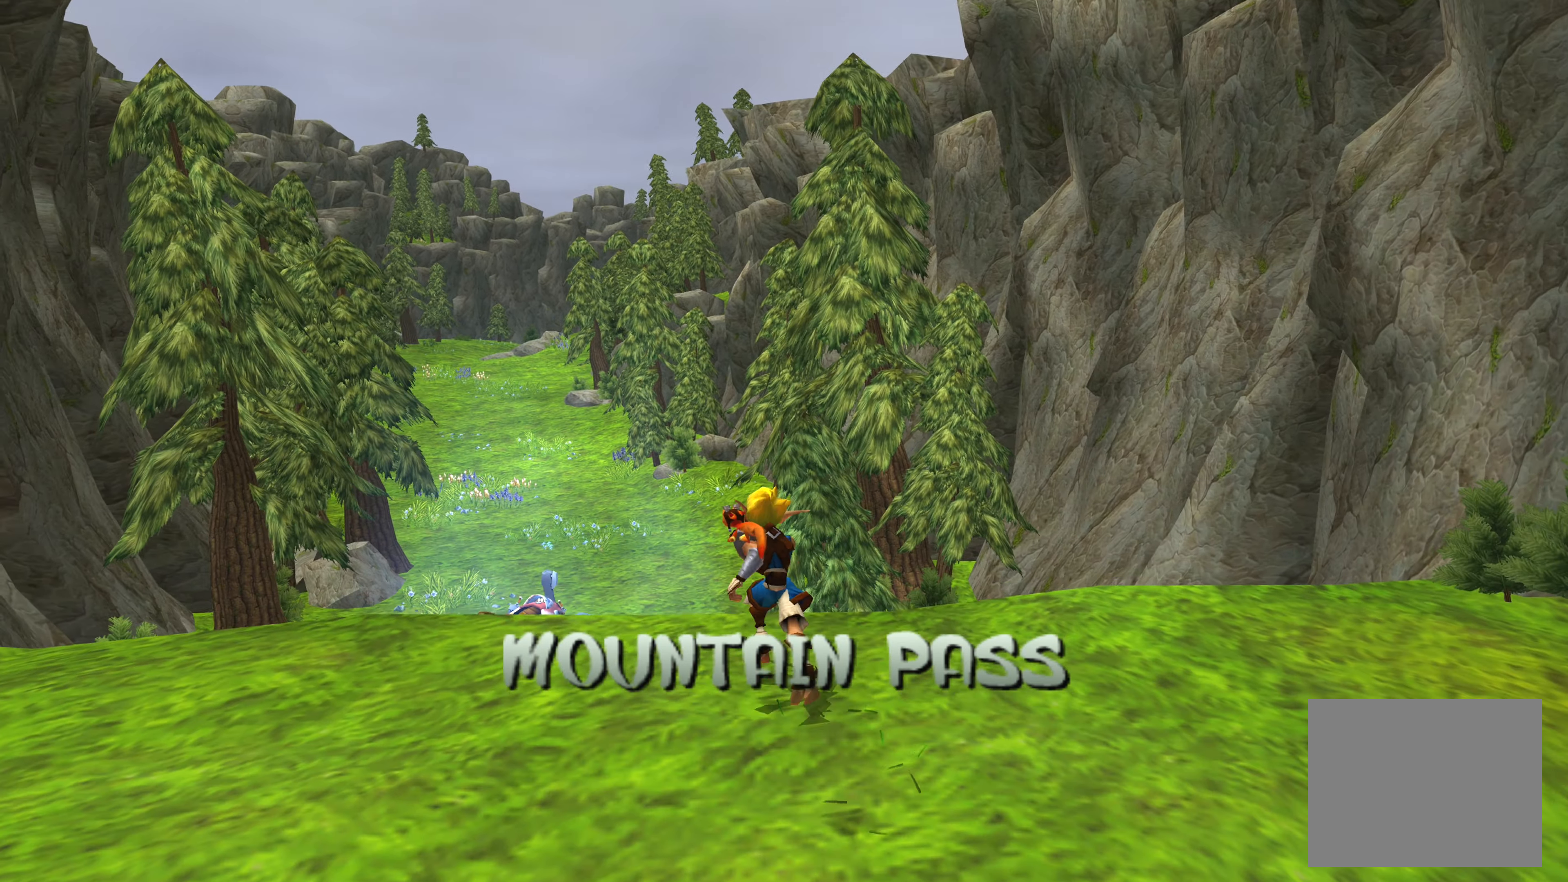
{"buttons": [], "left_stick": "center", "right_stick": "center", "events": [[317, "left_stick", "center"]]}
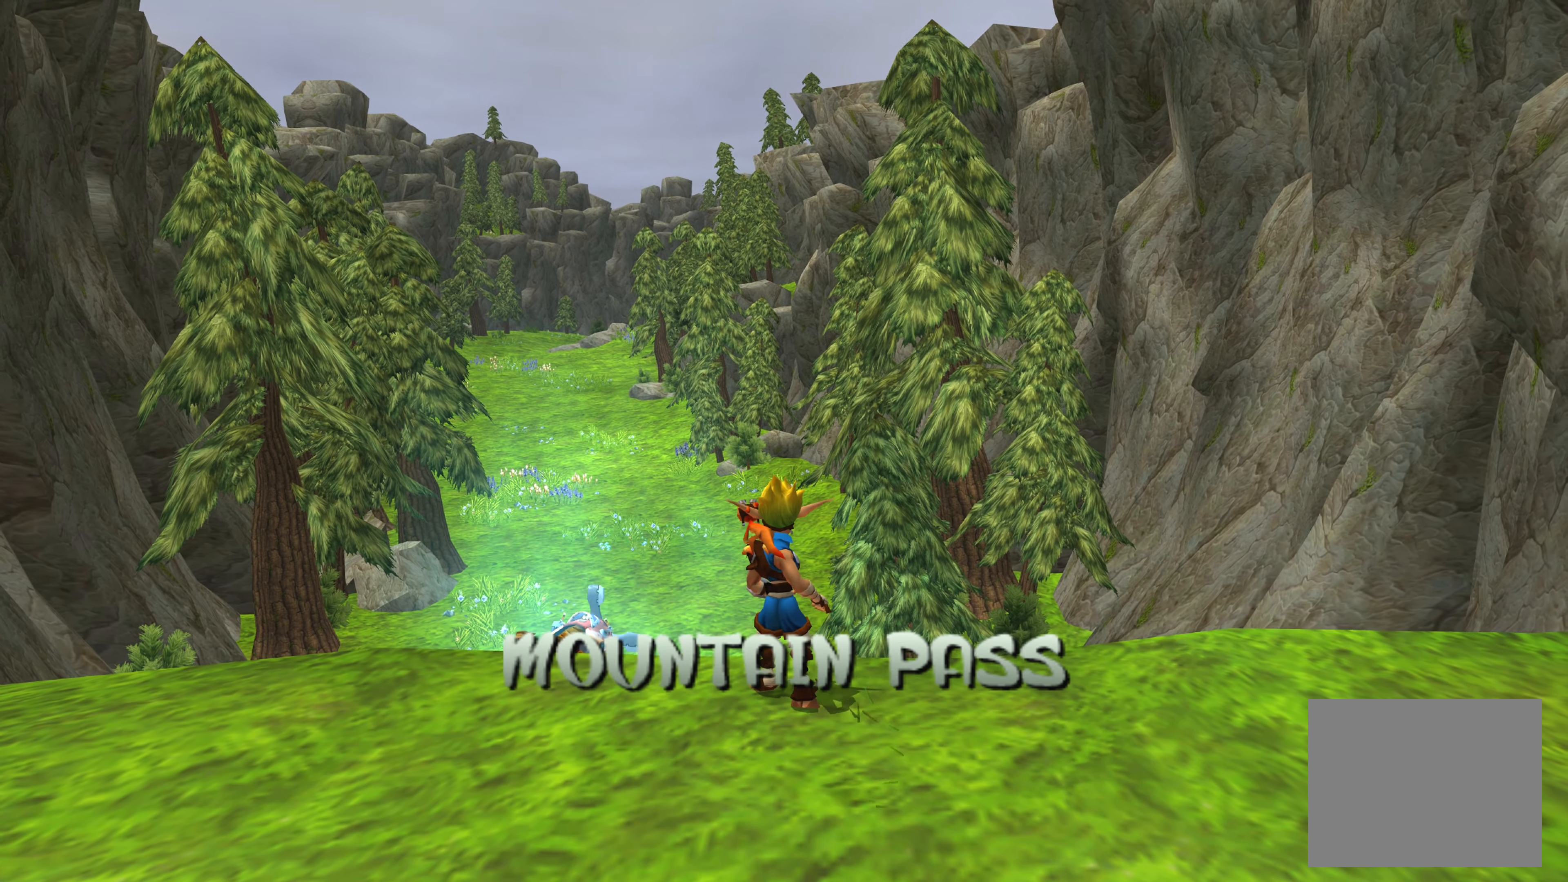
{"buttons": [], "left_stick": "center", "right_stick": "center", "events": [[100, "left_stick", "up"], [184, "left_stick", "center"]]}